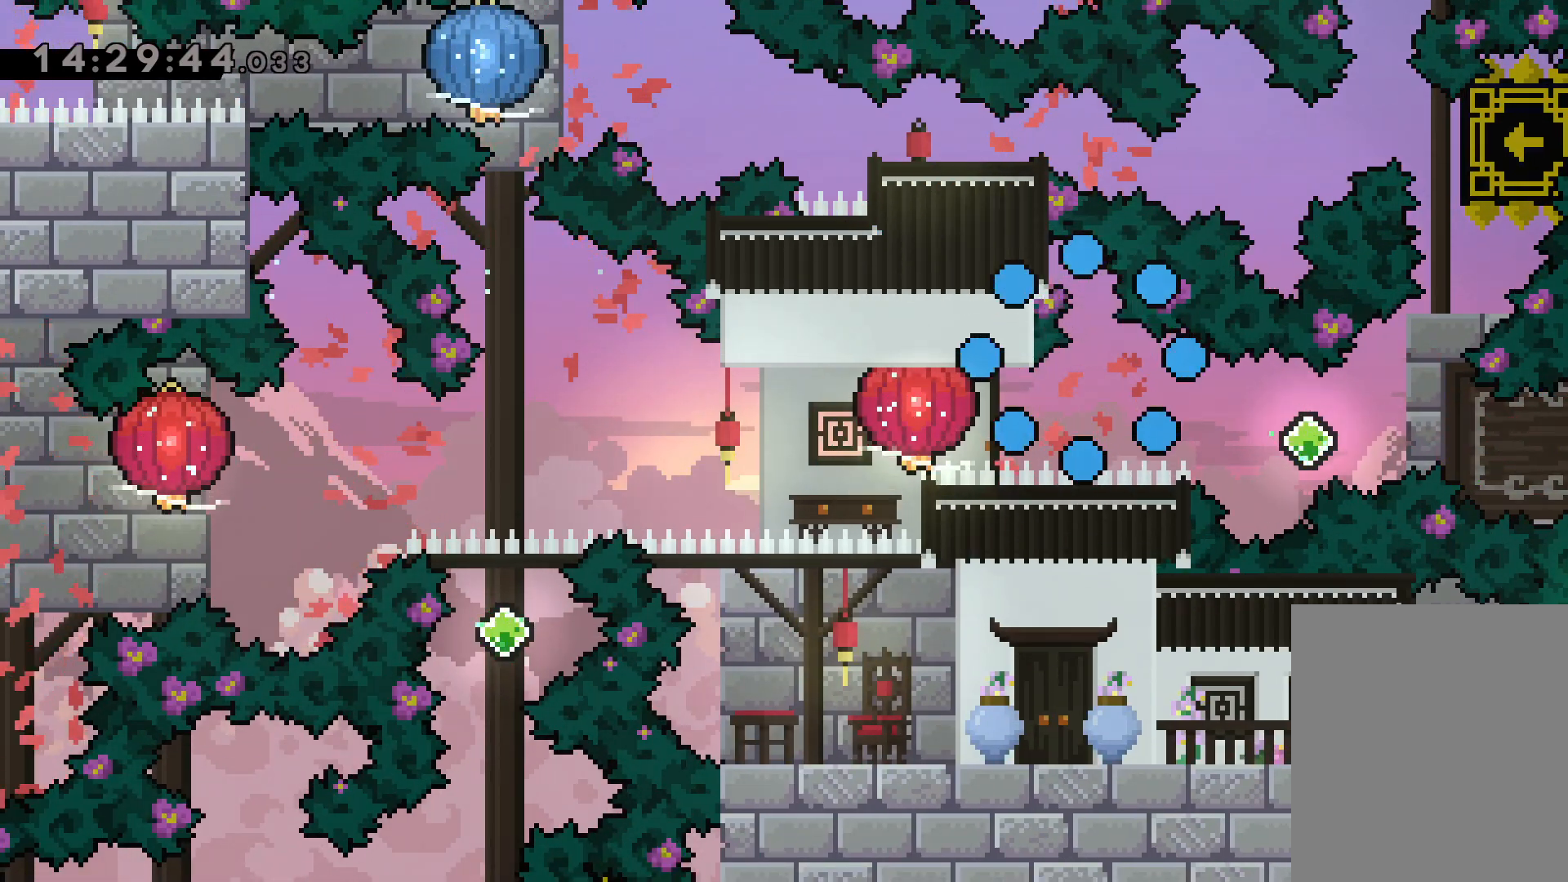
Gameplay with keyboard; each line is a JSON object with the keys held at the frame after it. "events" lists presses ("down") and releases ("up") of "dash", "down", "grab", "jump", "left", "right" and "up" between this image and that frame as [ms after this image, input, new state], when the widget could be followed in between. No other keys are recorded. Mouse input is not recorded. Key names are as the overlay labels them; some are game actions (e.g. jump) rather than physical keys.
{"keys": [], "events": []}
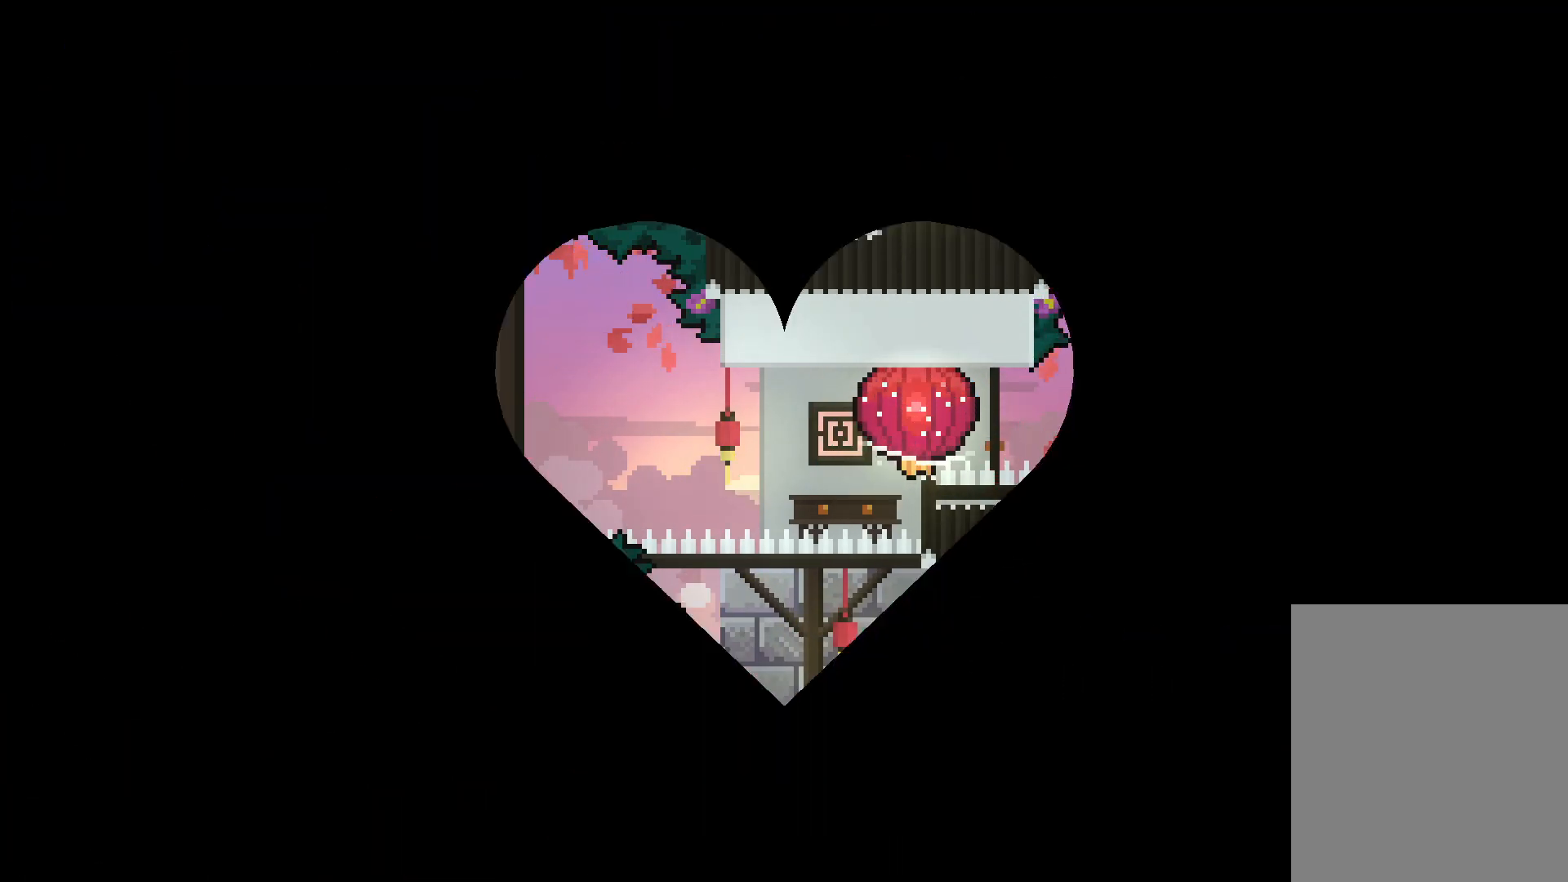
{"keys": [], "events": []}
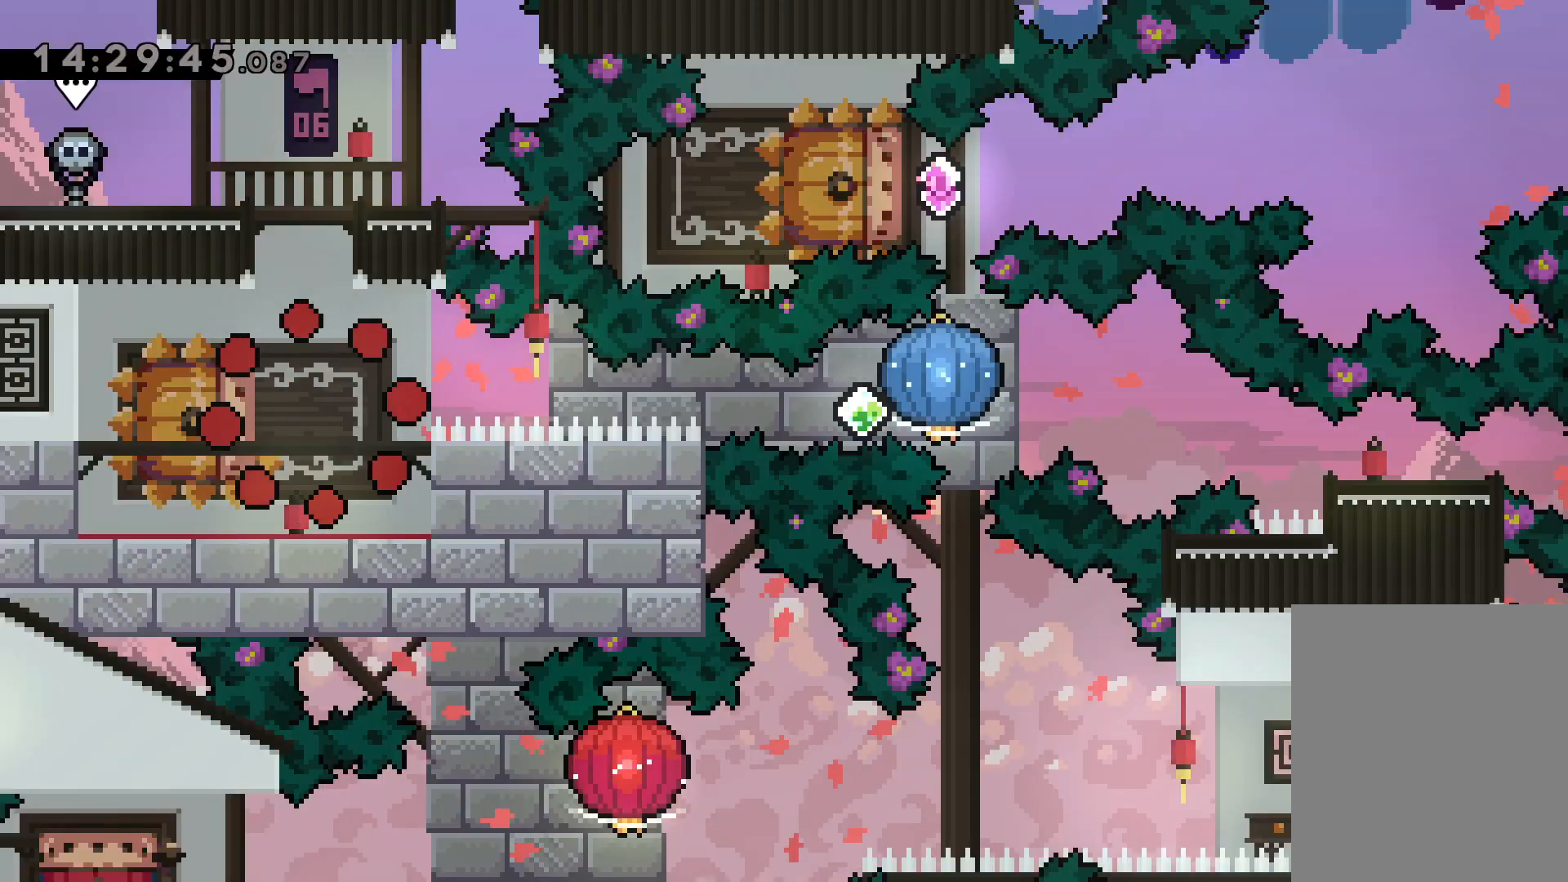
{"keys": ["dash", "down", "left"], "events": [[450, "down", "down"], [467, "dash", "down"], [467, "left", "down"]]}
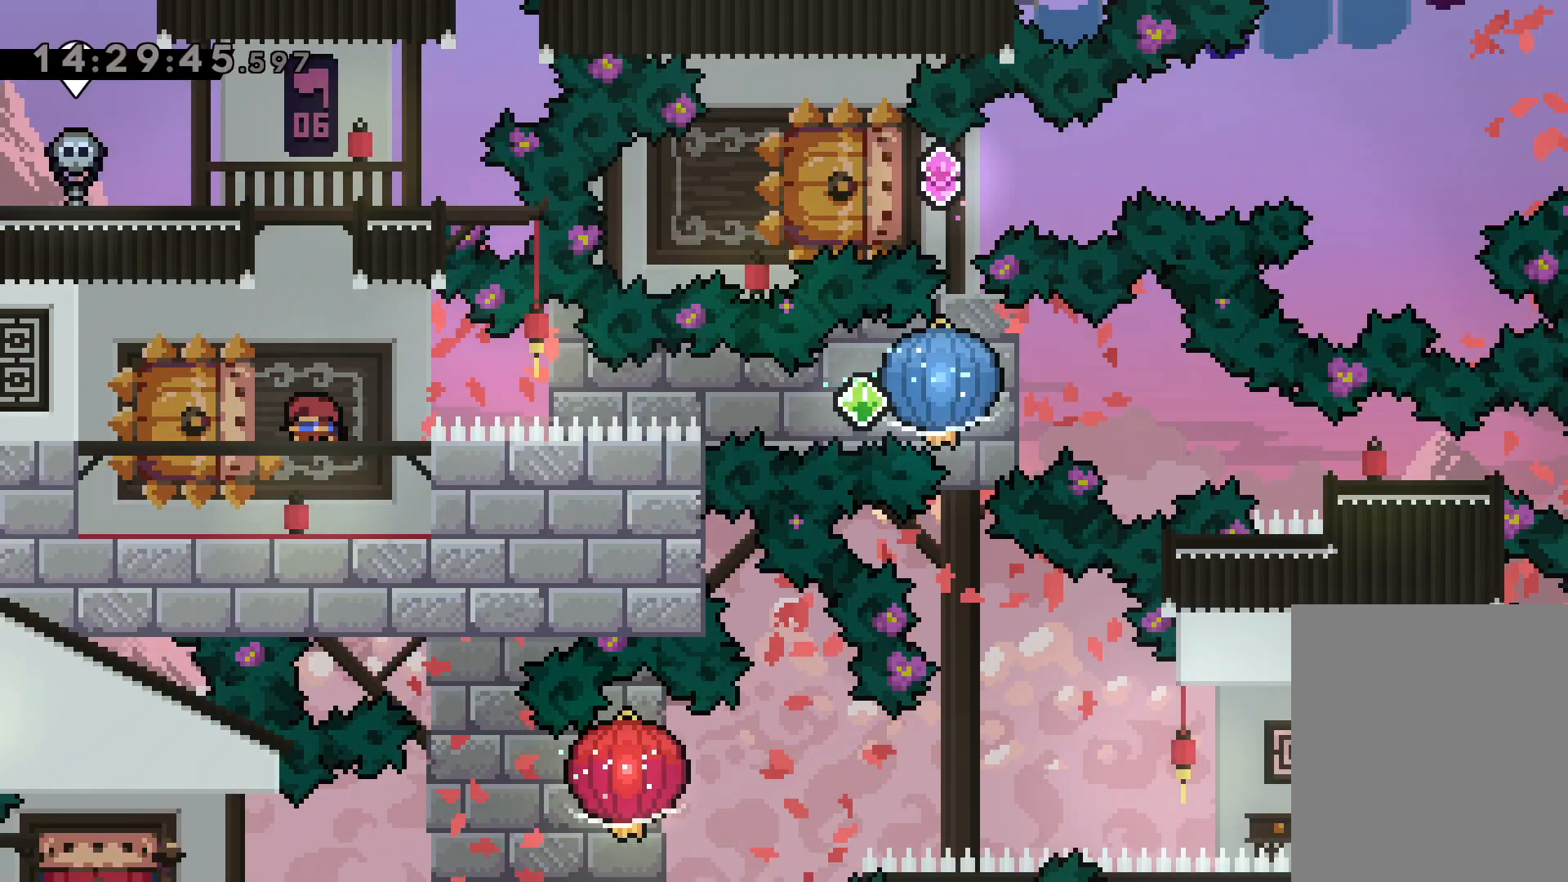
{"keys": ["grab", "right"], "events": [[134, "right", "down"], [167, "jump", "down"], [184, "dash", "up"], [217, "dash", "down"], [234, "down", "up"], [250, "left", "up"], [267, "grab", "down"], [267, "jump", "up"], [367, "dash", "up"]]}
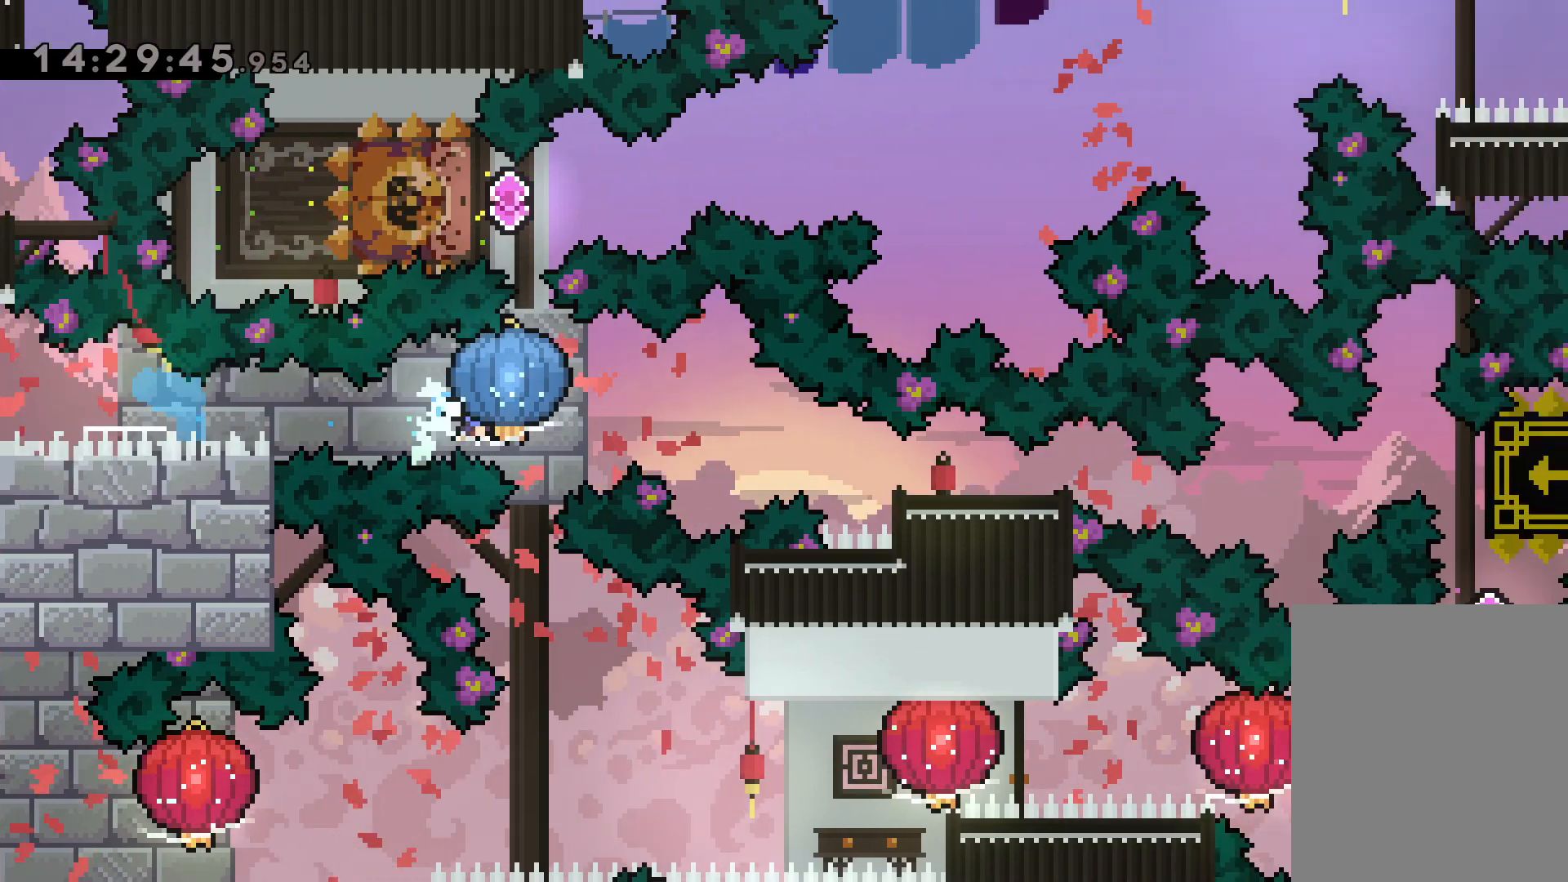
{"keys": ["right"], "events": [[117, "down", "down"], [134, "dash", "down"], [150, "grab", "up"], [367, "dash", "up"], [434, "down", "up"]]}
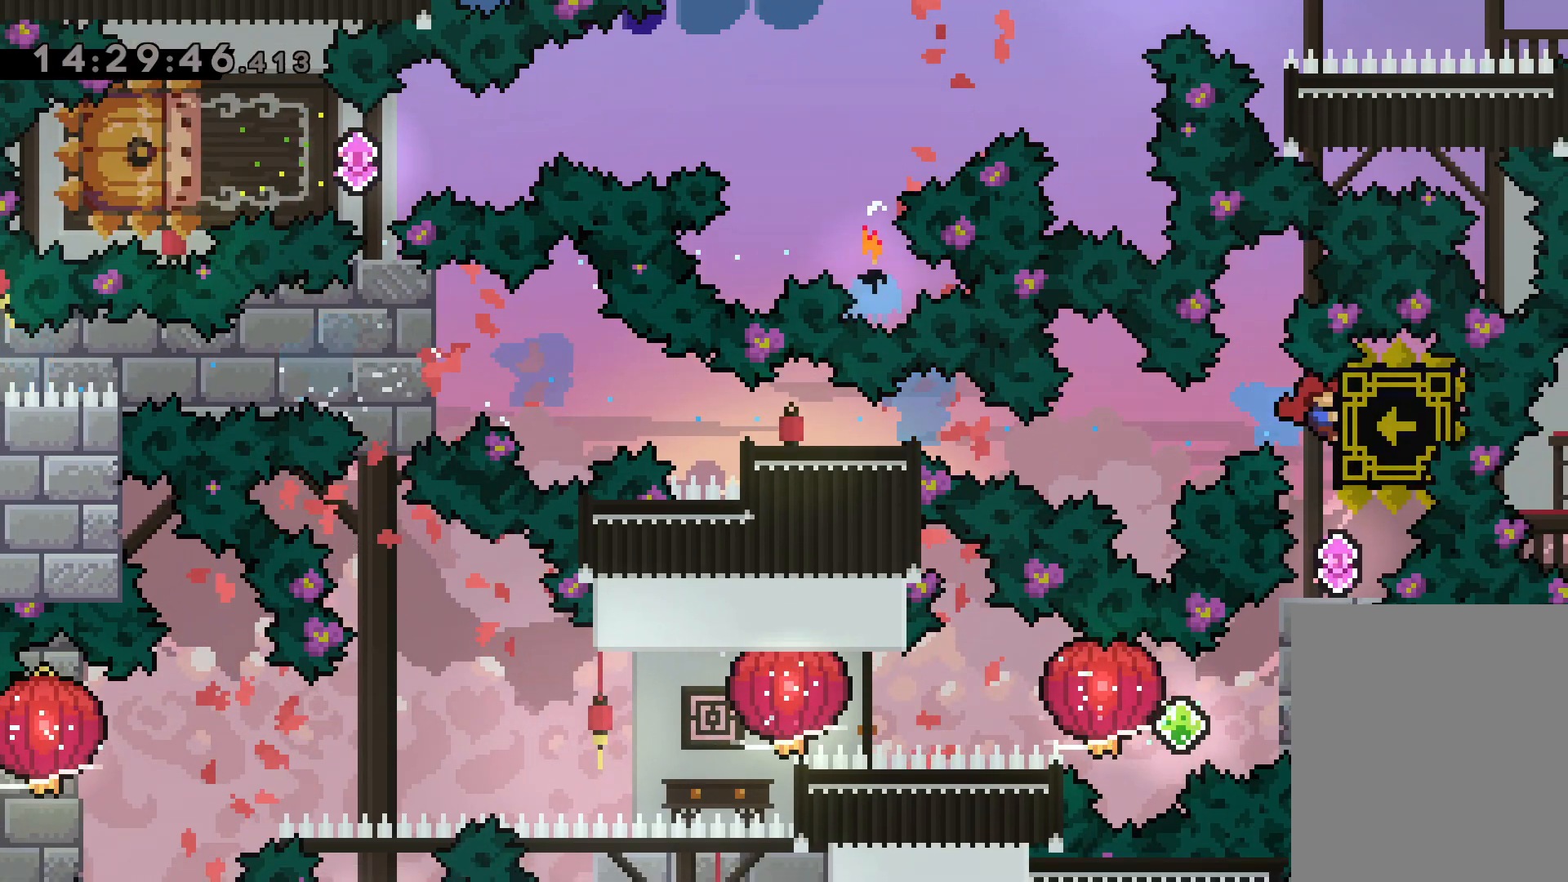
{"keys": [], "events": [[117, "right", "up"]]}
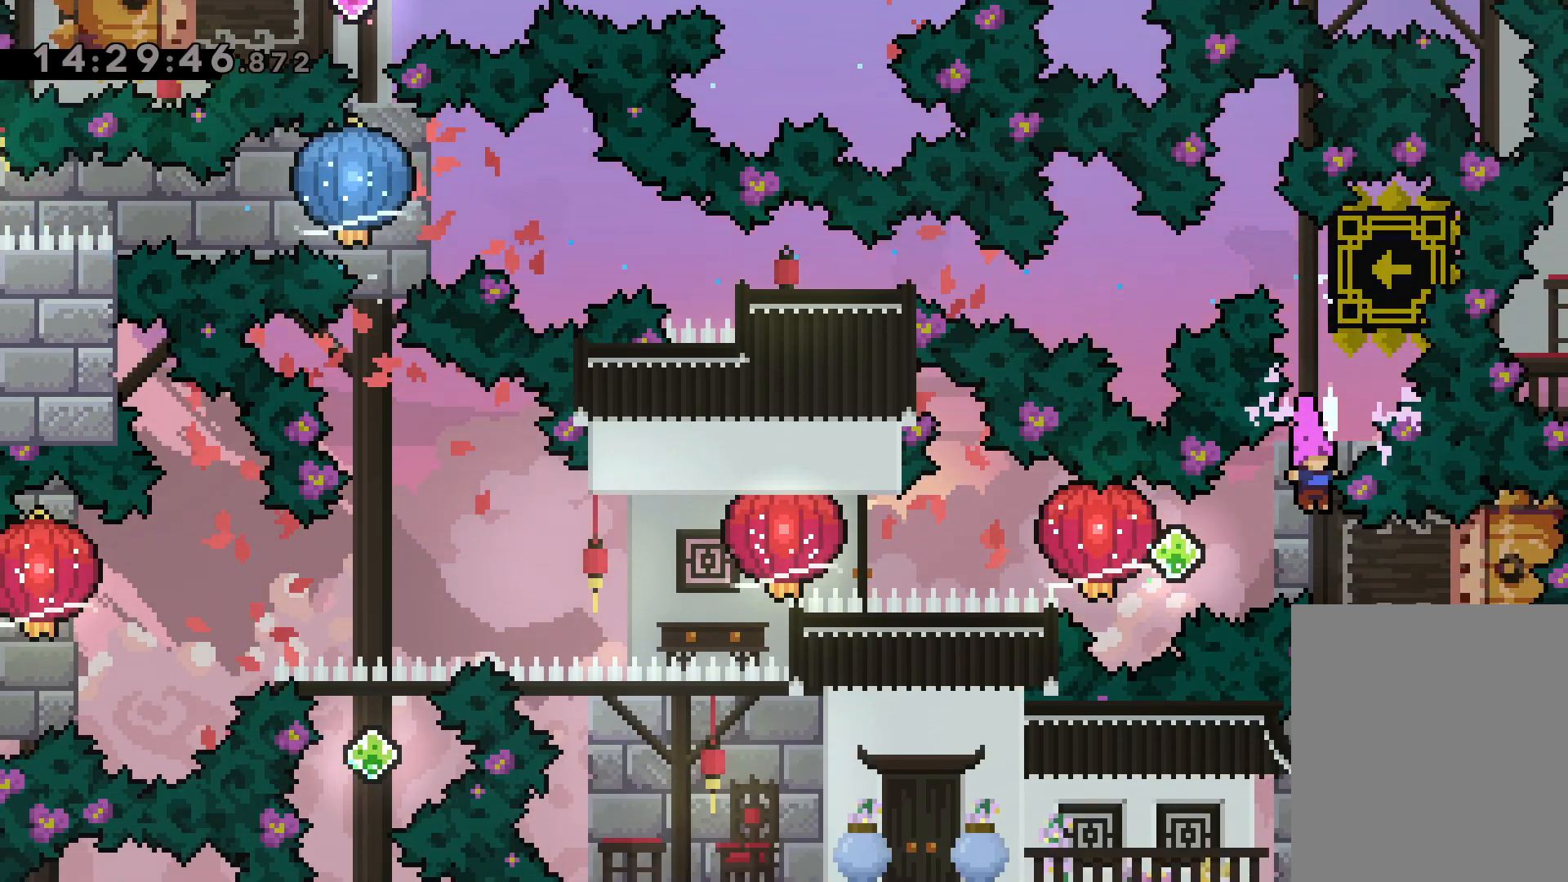
{"keys": ["grab", "left"], "events": [[50, "right", "down"], [67, "dash", "down"], [217, "dash", "up"], [234, "jump", "down"], [234, "left", "down"], [284, "dash", "down"], [284, "right", "up"], [317, "jump", "up"], [350, "grab", "down"], [417, "dash", "up"]]}
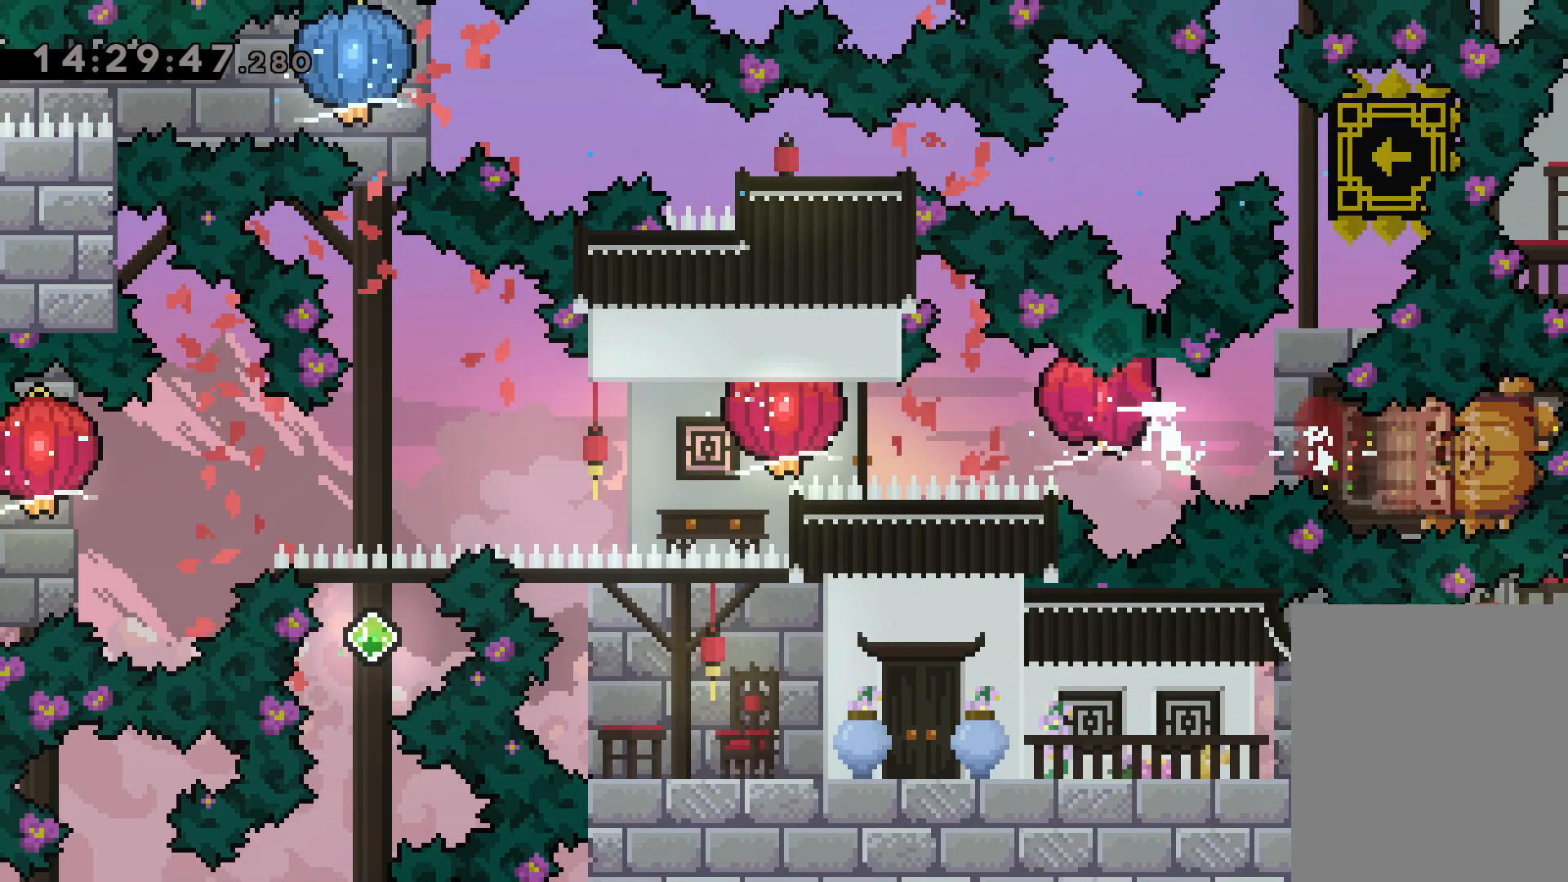
{"keys": ["down", "grab", "left"], "events": [[134, "dash", "down"], [300, "dash", "up"], [450, "down", "down"]]}
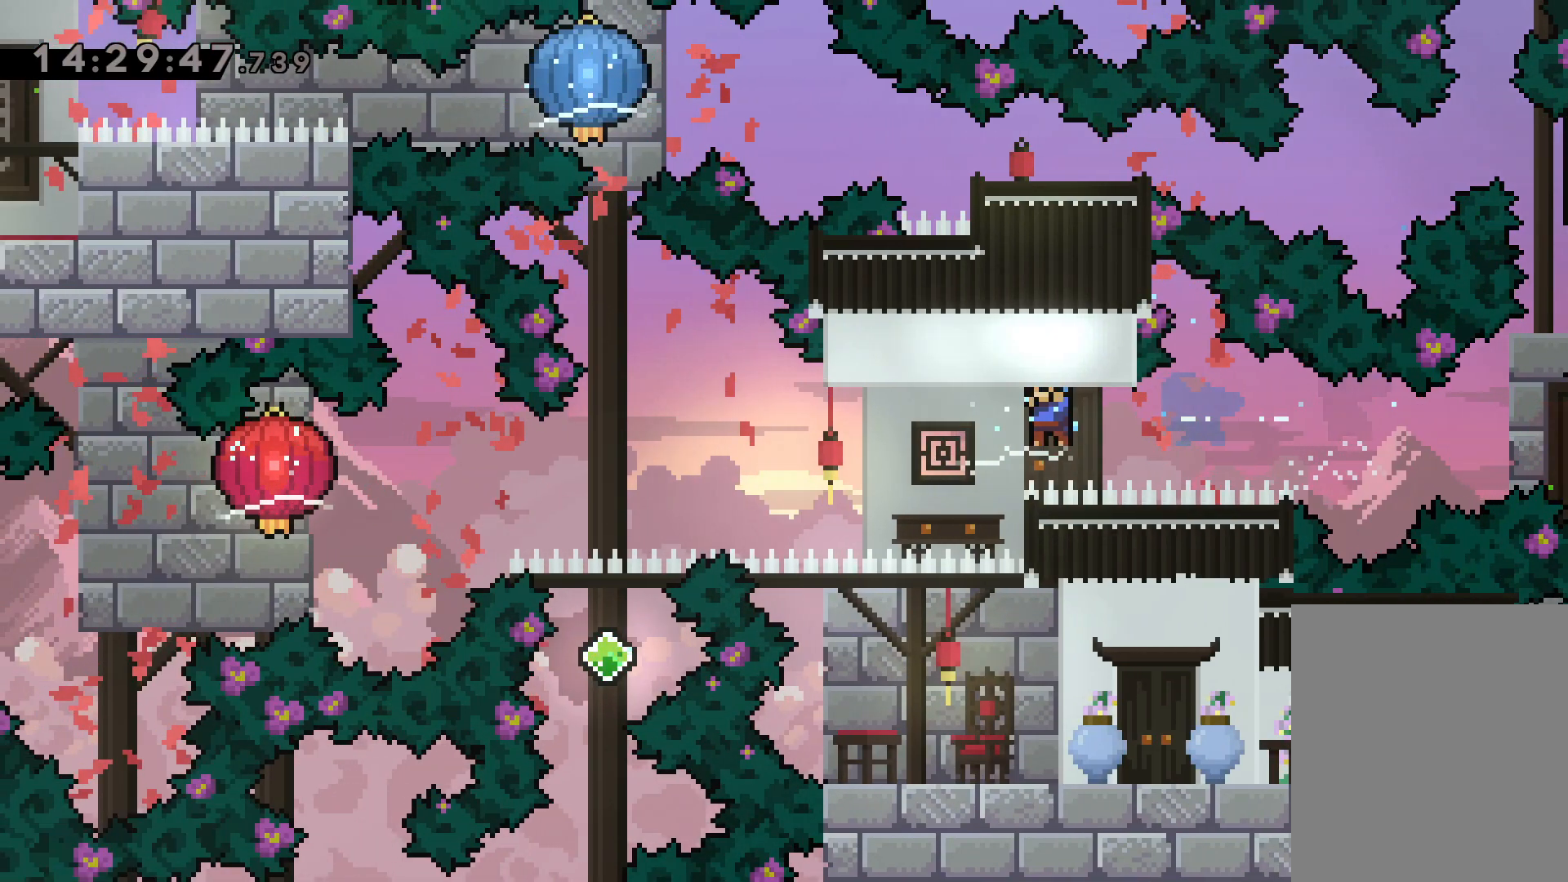
{"keys": ["down", "grab", "left"], "events": [[167, "grab", "up"], [284, "grab", "down"]]}
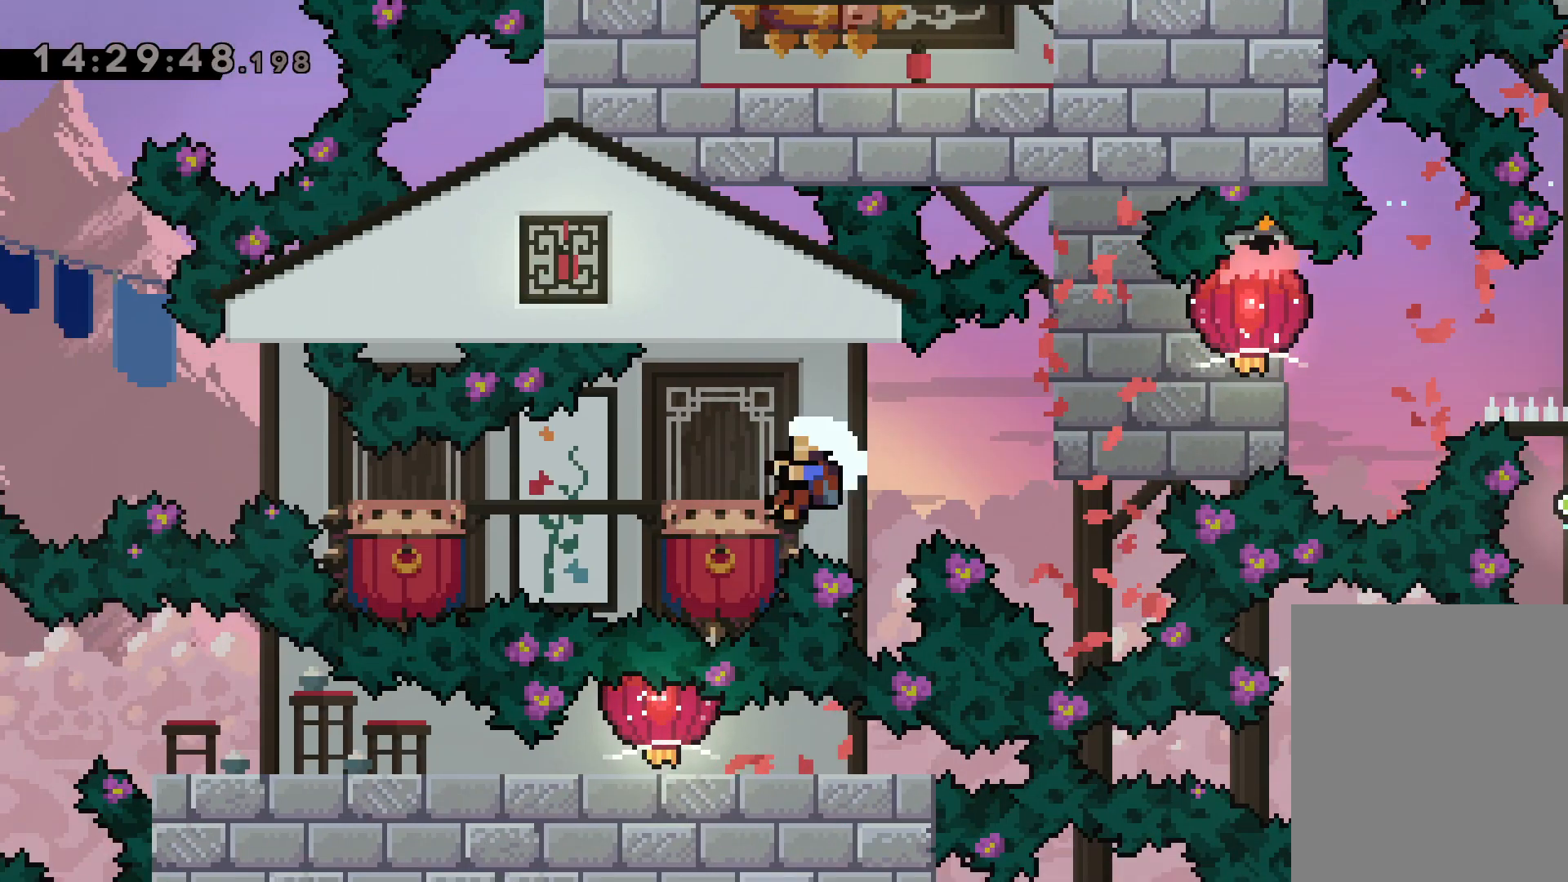
{"keys": [], "events": [[134, "grab", "up"], [267, "down", "up"], [267, "left", "up"]]}
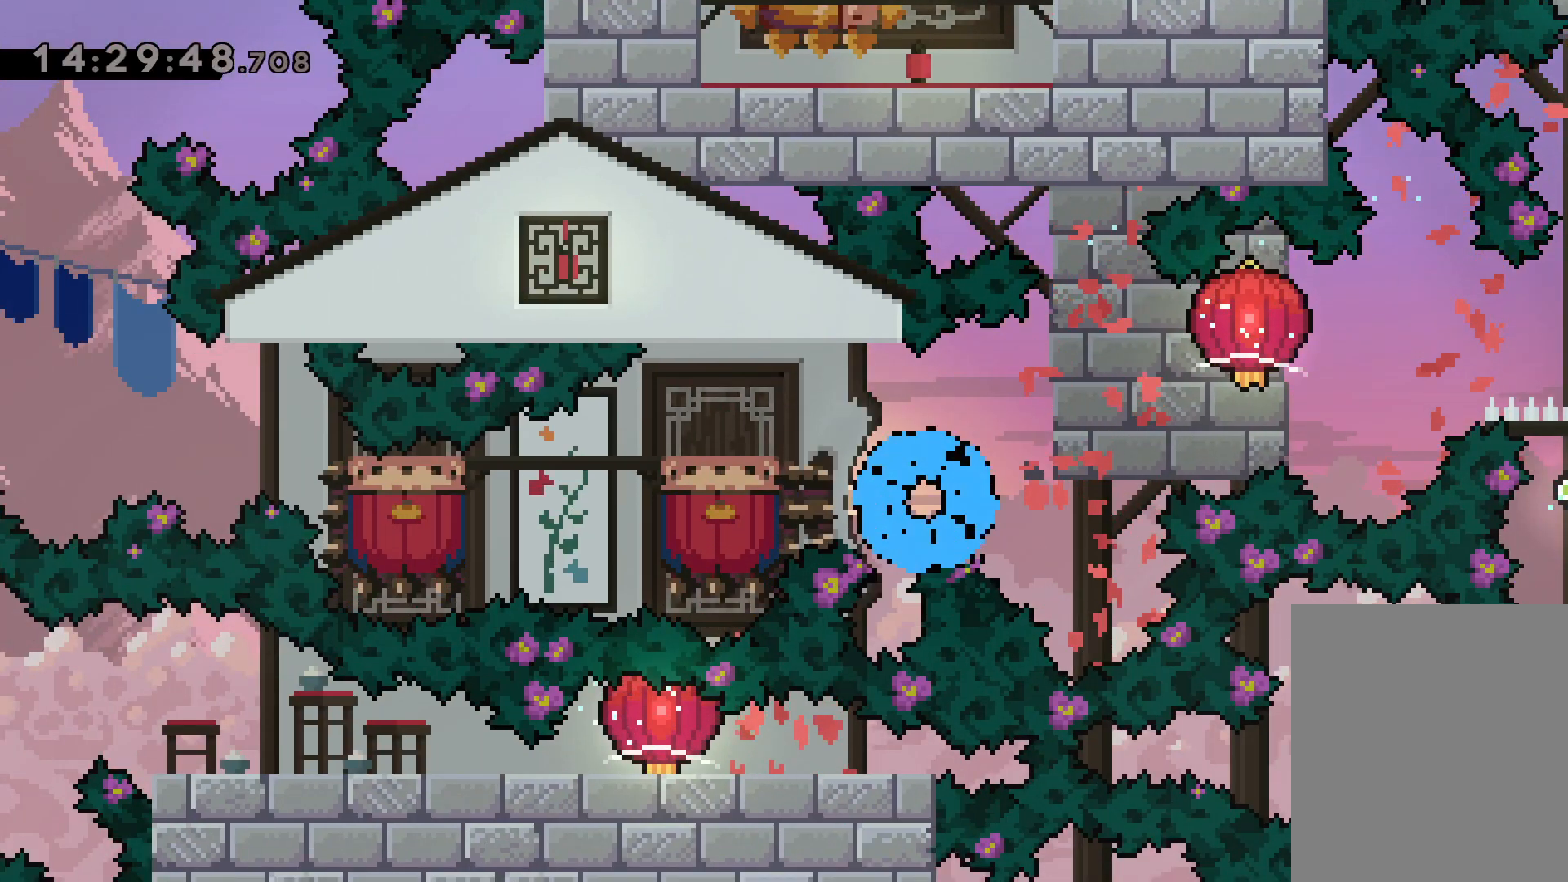
{"keys": [], "events": []}
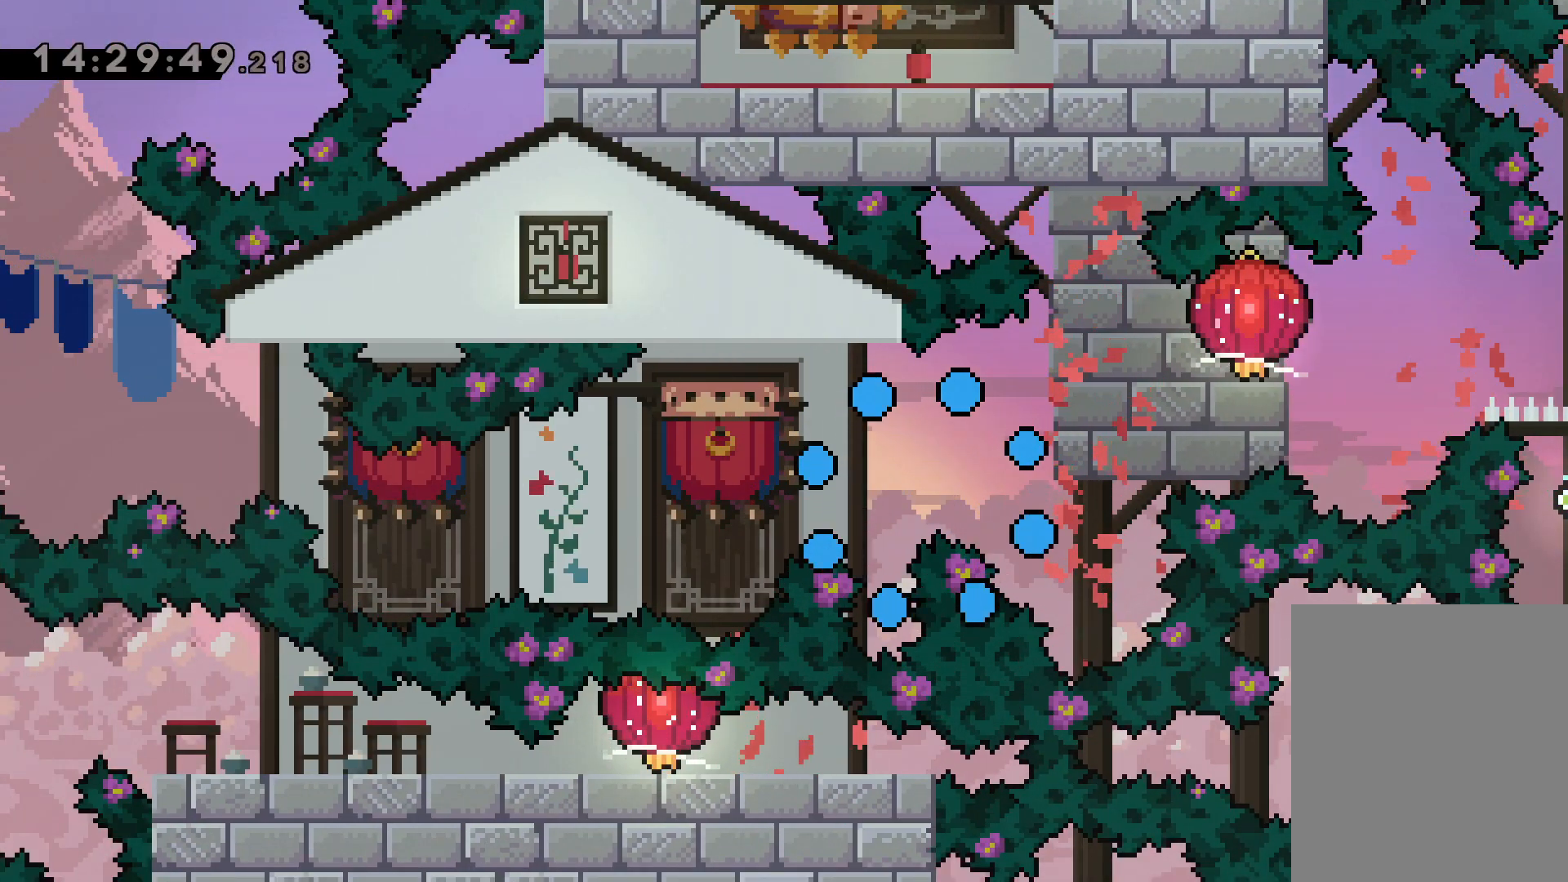
{"keys": [], "events": []}
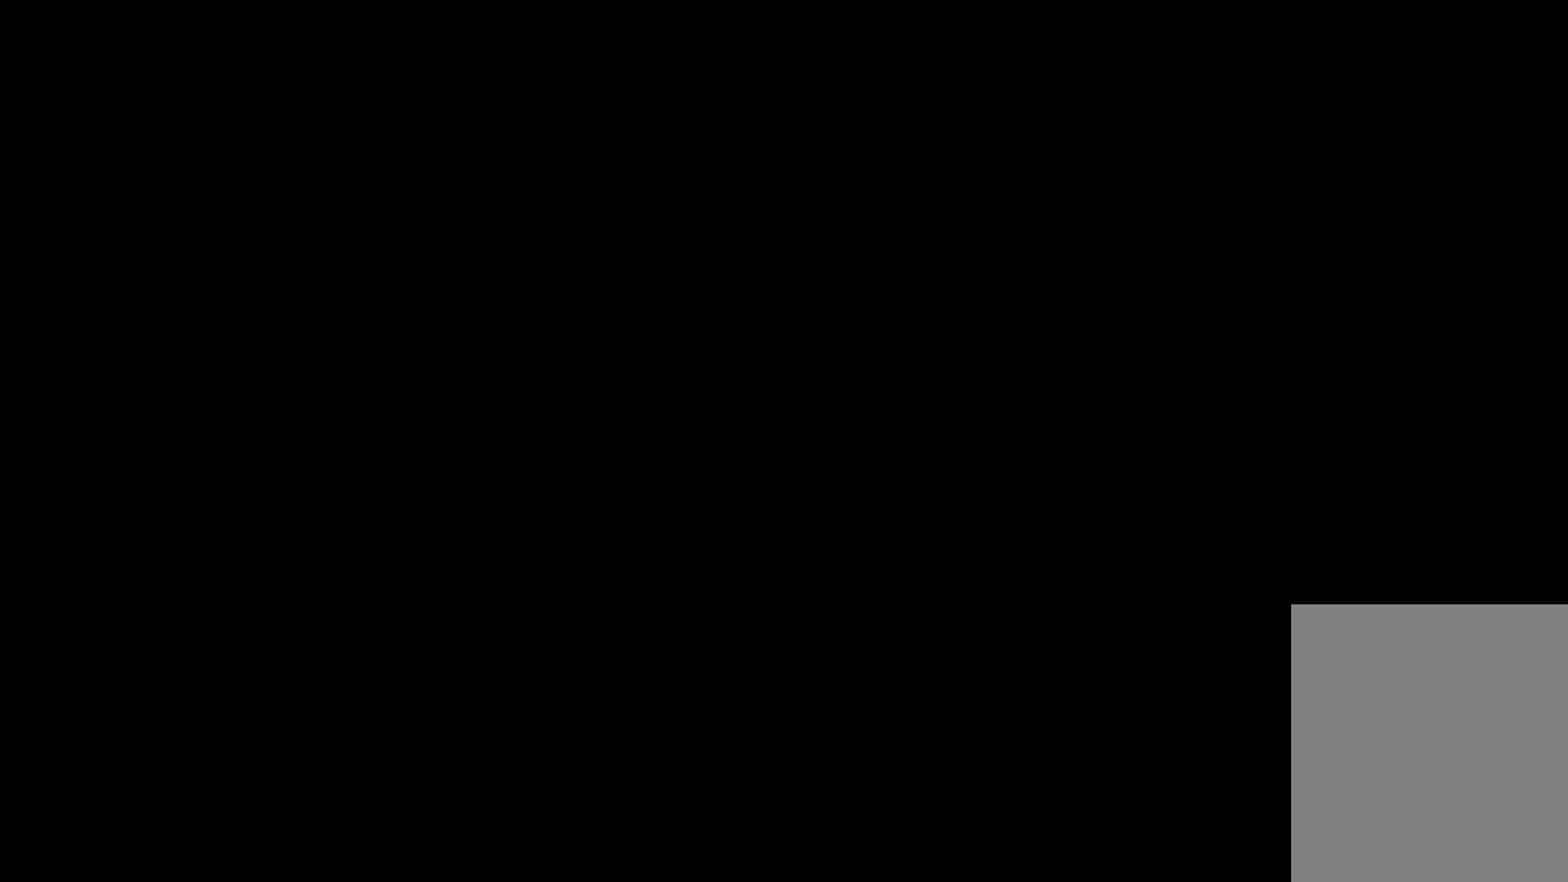
{"keys": [], "events": []}
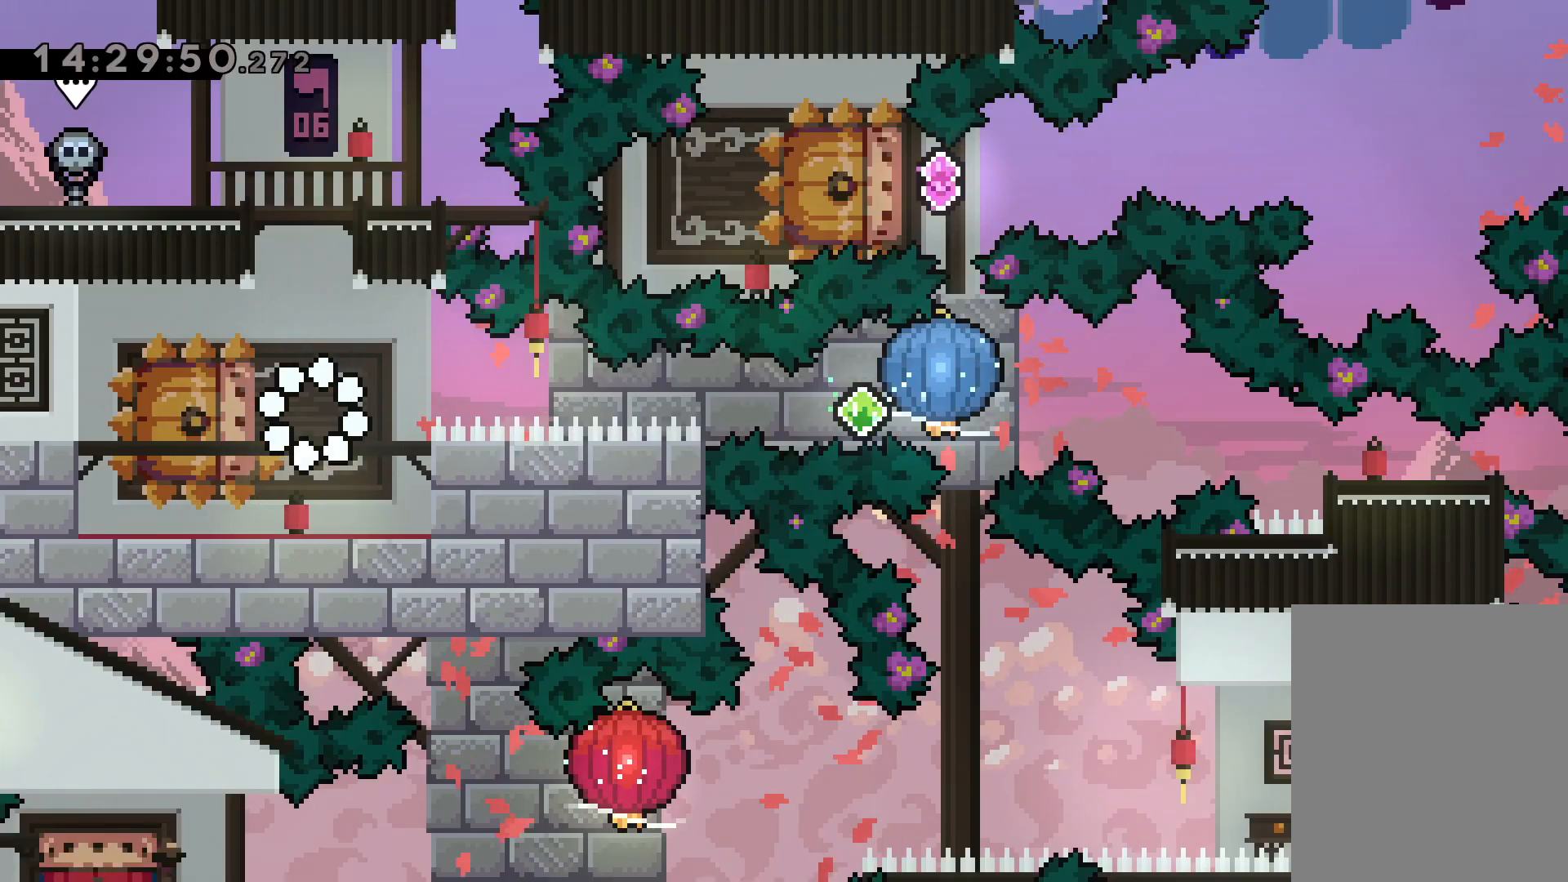
{"keys": ["down", "jump", "left", "right"], "events": [[217, "down", "down"], [234, "left", "down"], [267, "dash", "down"], [400, "right", "down"], [467, "dash", "up"], [484, "jump", "down"]]}
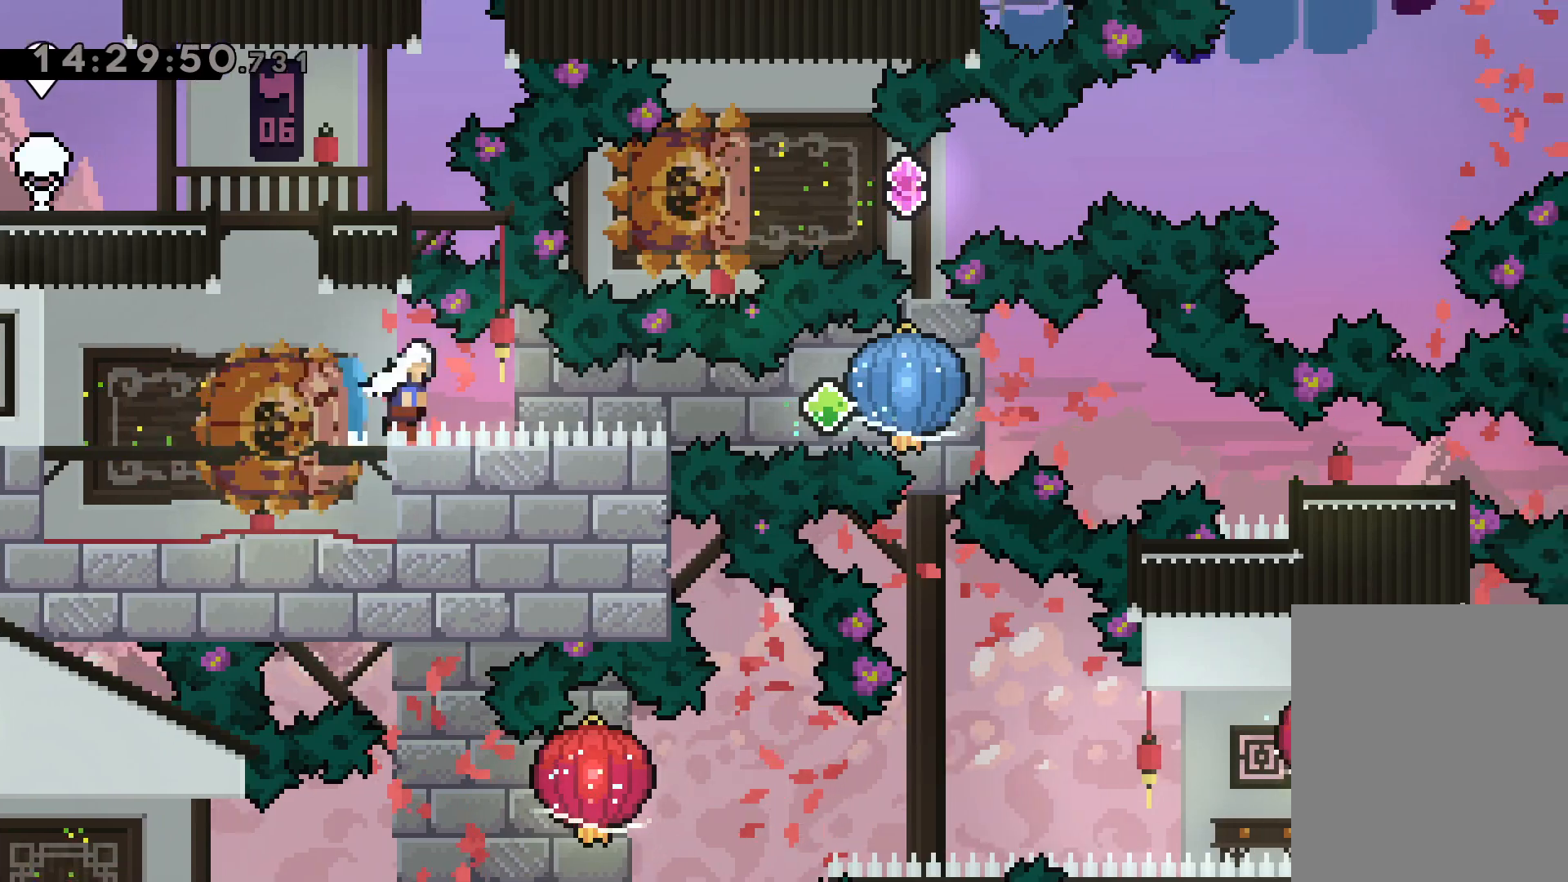
{"keys": ["dash", "down", "right"], "events": [[17, "dash", "down"], [17, "left", "up"], [34, "down", "up"], [67, "grab", "down"], [100, "jump", "up"], [167, "dash", "up"], [417, "down", "down"], [434, "grab", "up"], [450, "dash", "down"]]}
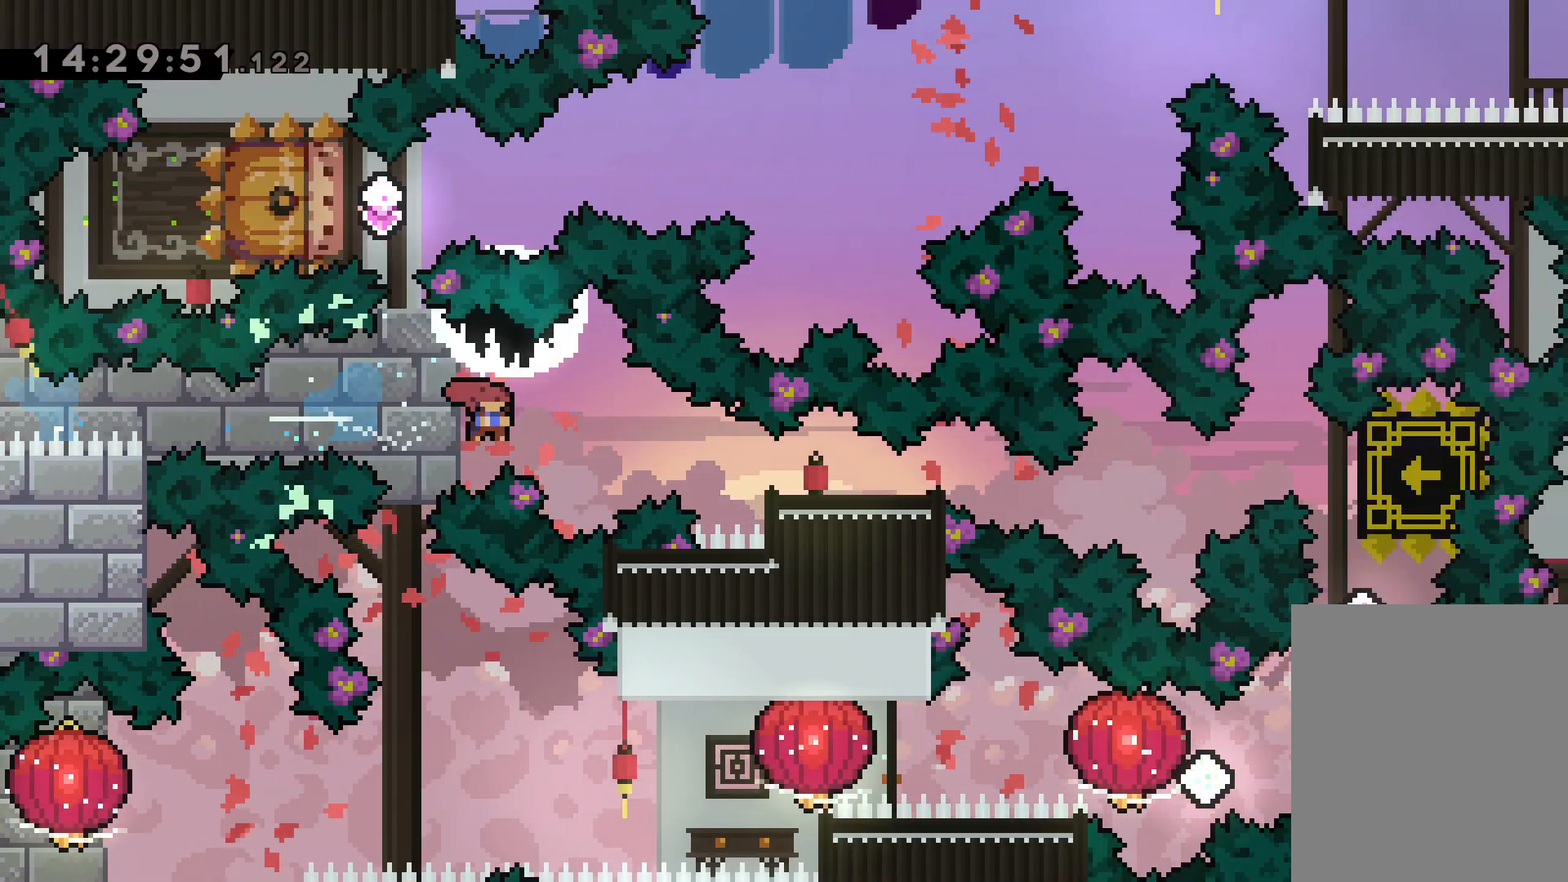
{"keys": [], "events": [[184, "dash", "up"], [250, "down", "up"], [367, "right", "up"]]}
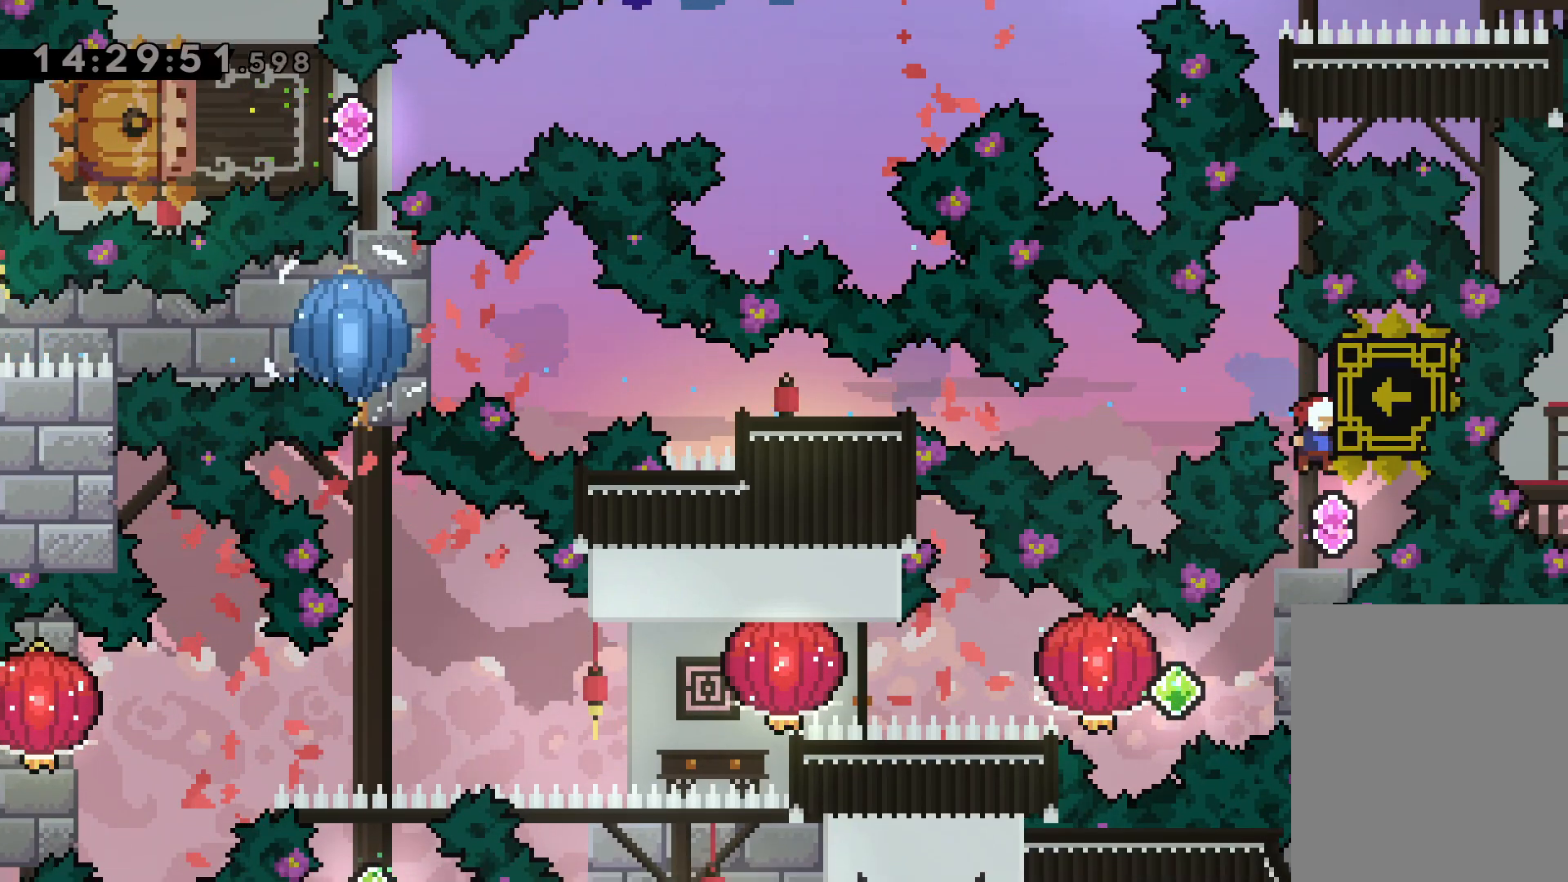
{"keys": ["dash", "jump", "right"], "events": [[350, "dash", "down"], [350, "right", "down"], [500, "jump", "down"]]}
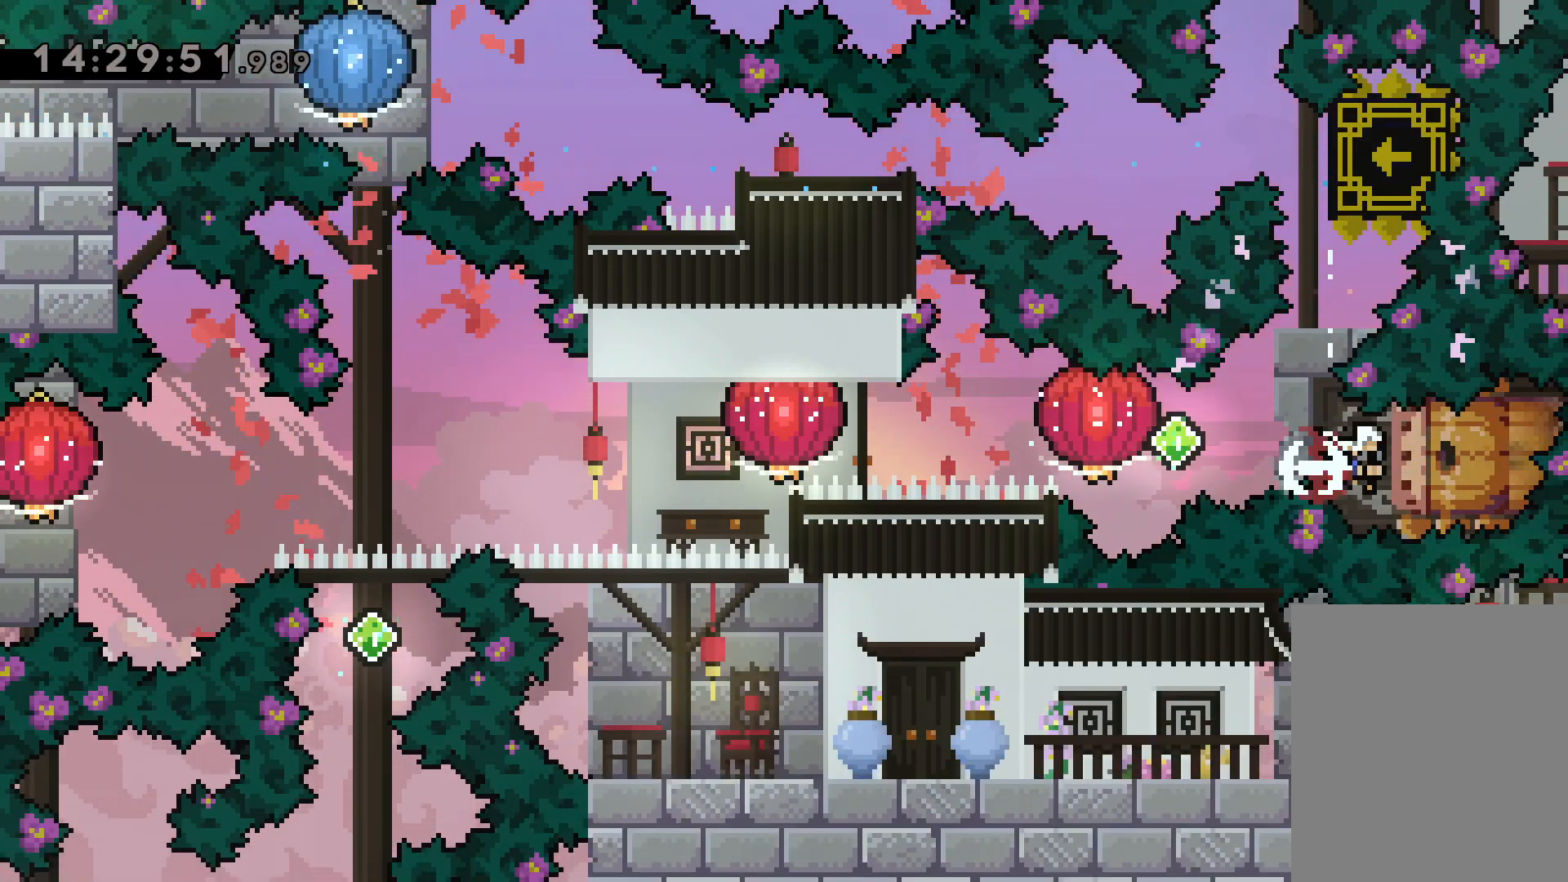
{"keys": ["dash", "grab", "left"], "events": [[34, "dash", "up"], [50, "left", "down"], [84, "dash", "down"], [100, "right", "up"], [134, "jump", "up"], [167, "grab", "down"], [234, "dash", "up"], [417, "dash", "down"]]}
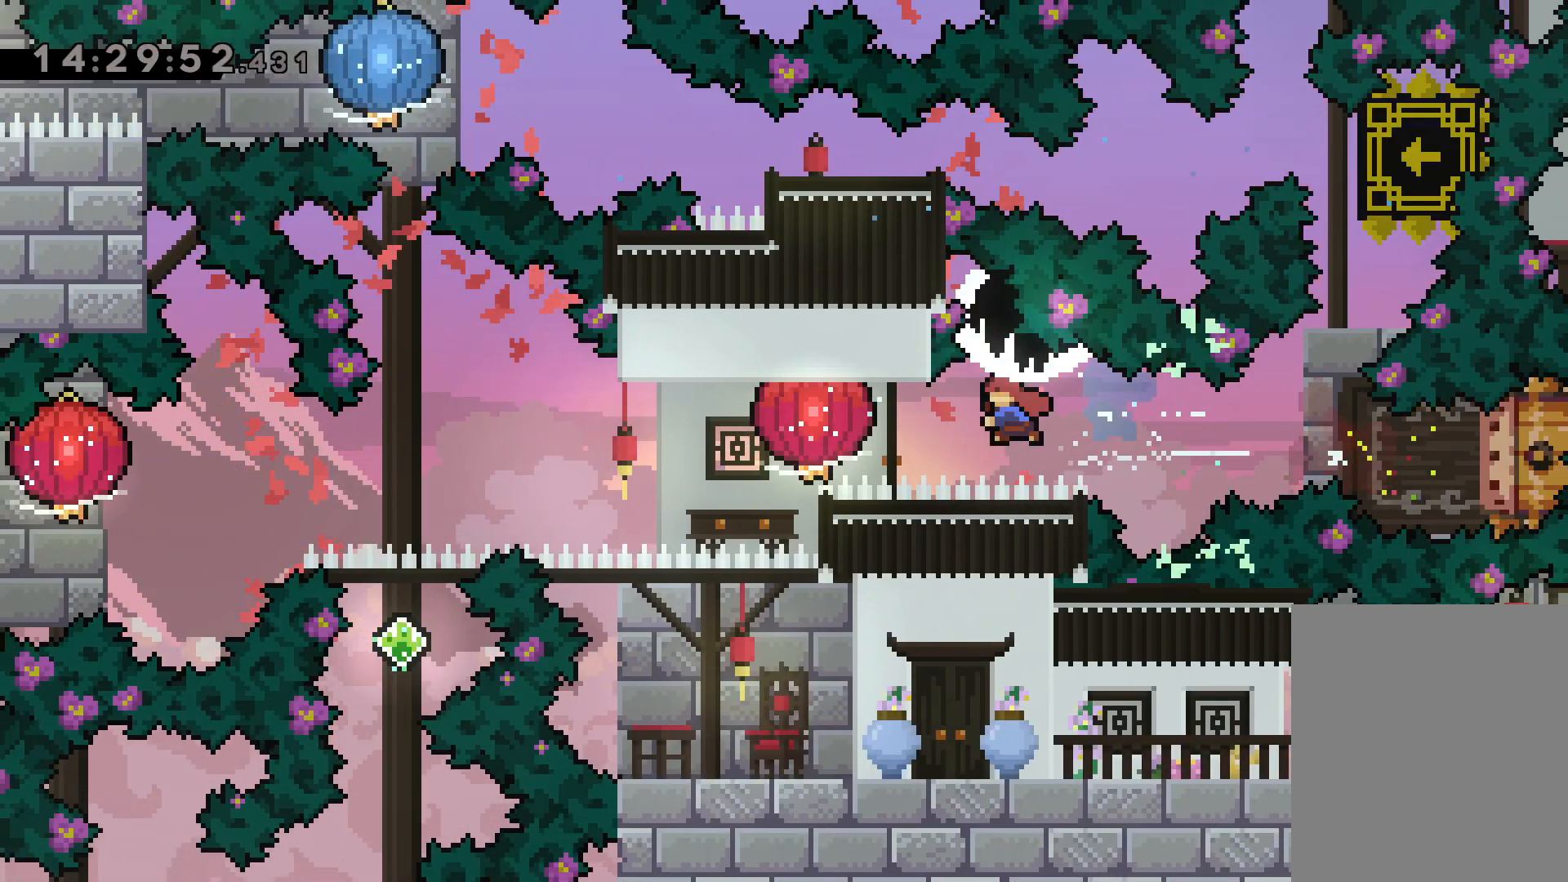
{"keys": ["down", "grab", "left"], "events": [[84, "dash", "up"], [217, "down", "down"], [284, "grab", "up"], [384, "grab", "down"]]}
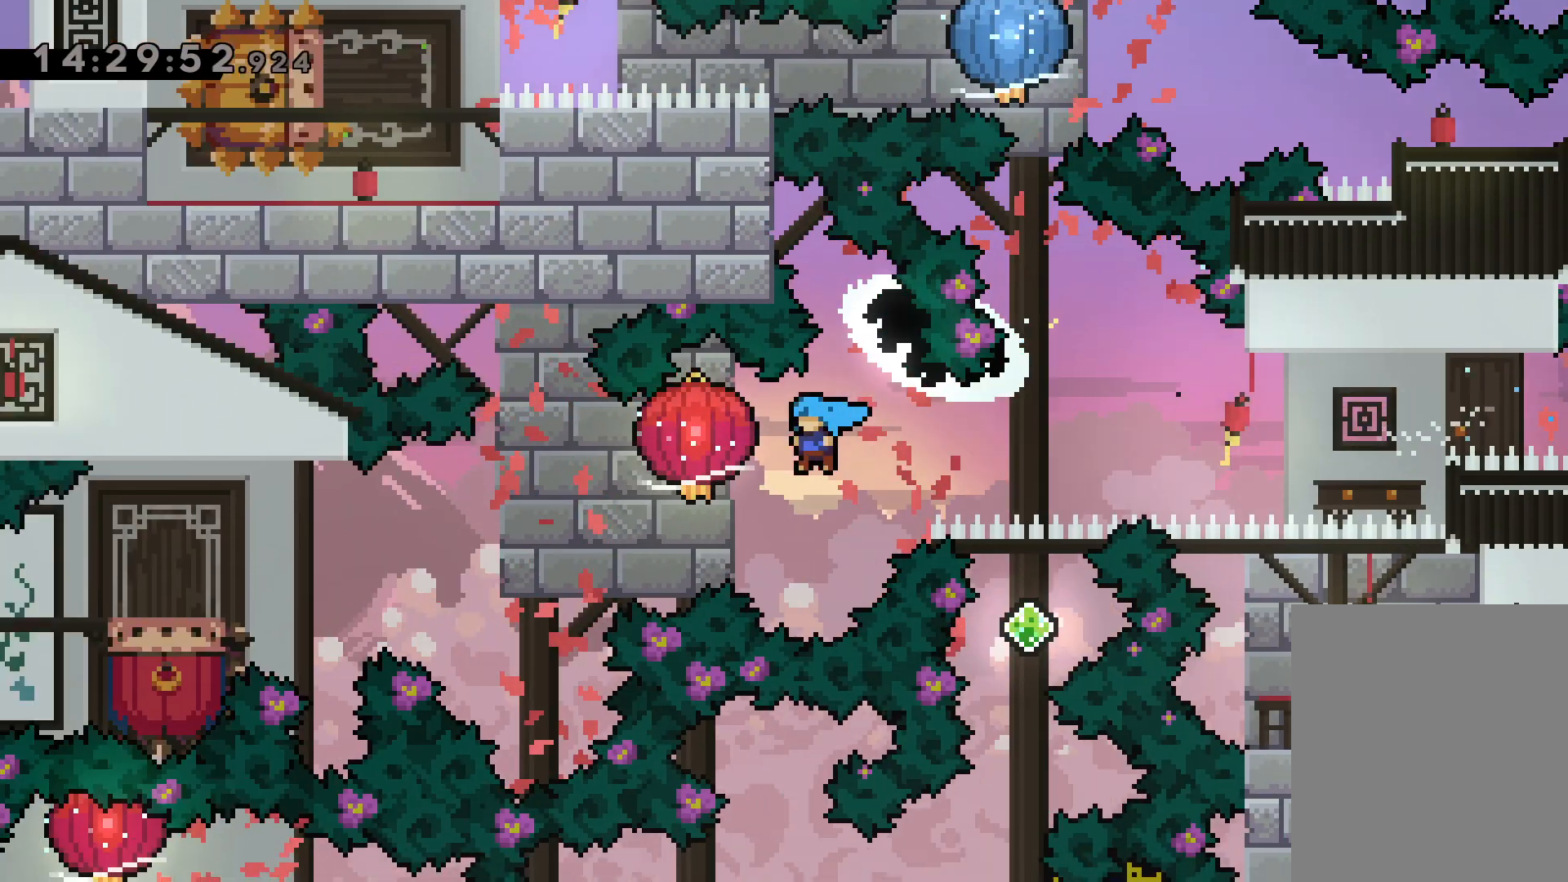
{"keys": ["down", "left"], "events": [[334, "grab", "up"]]}
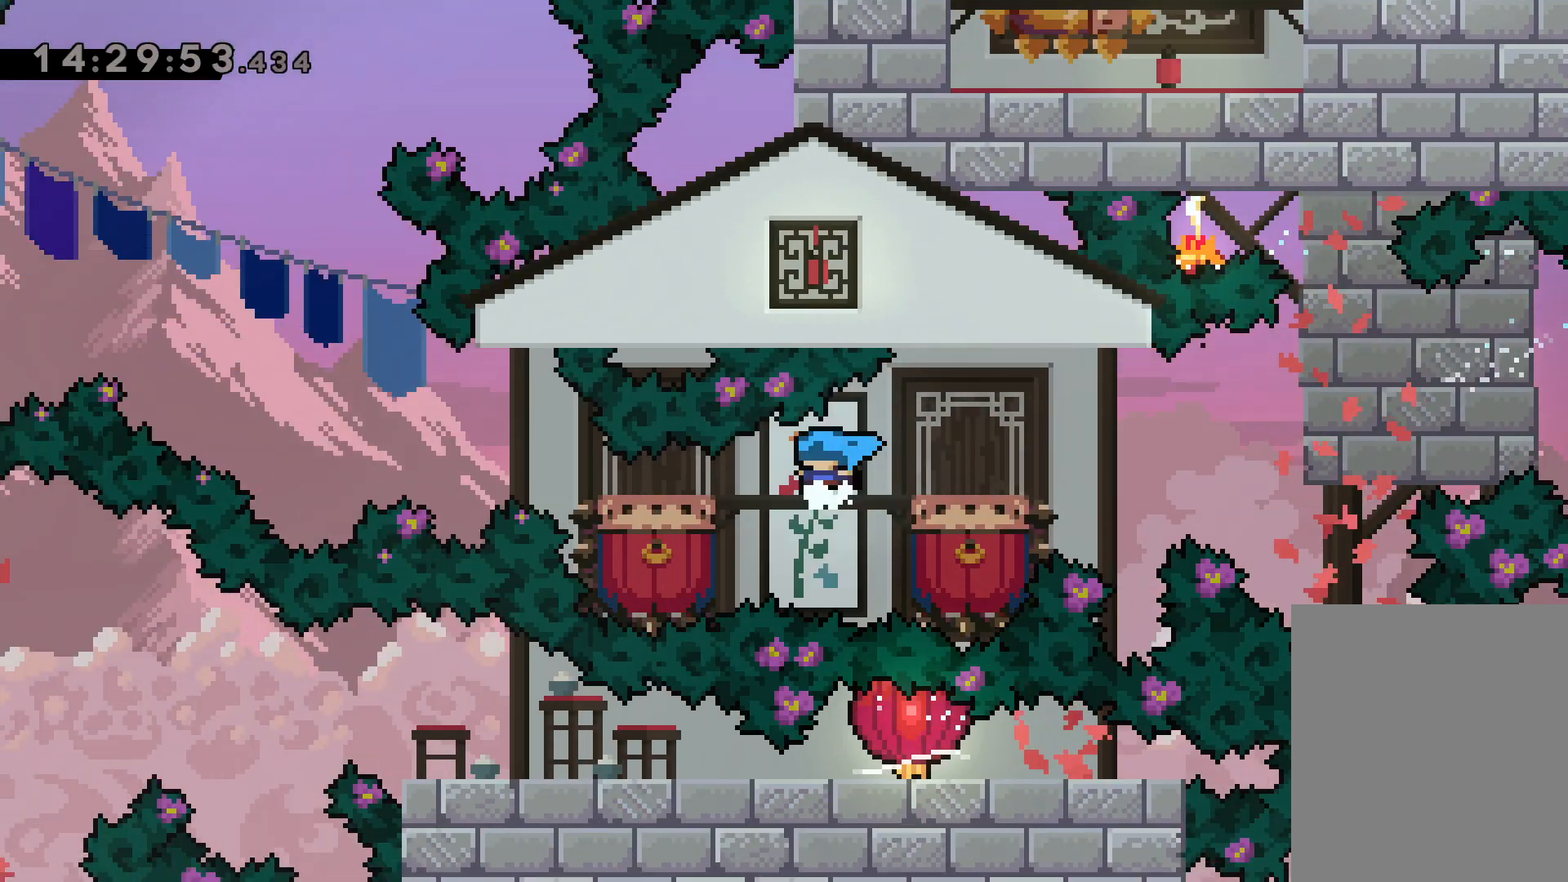
{"keys": ["jump", "left"], "events": [[67, "jump", "down"], [100, "down", "up"]]}
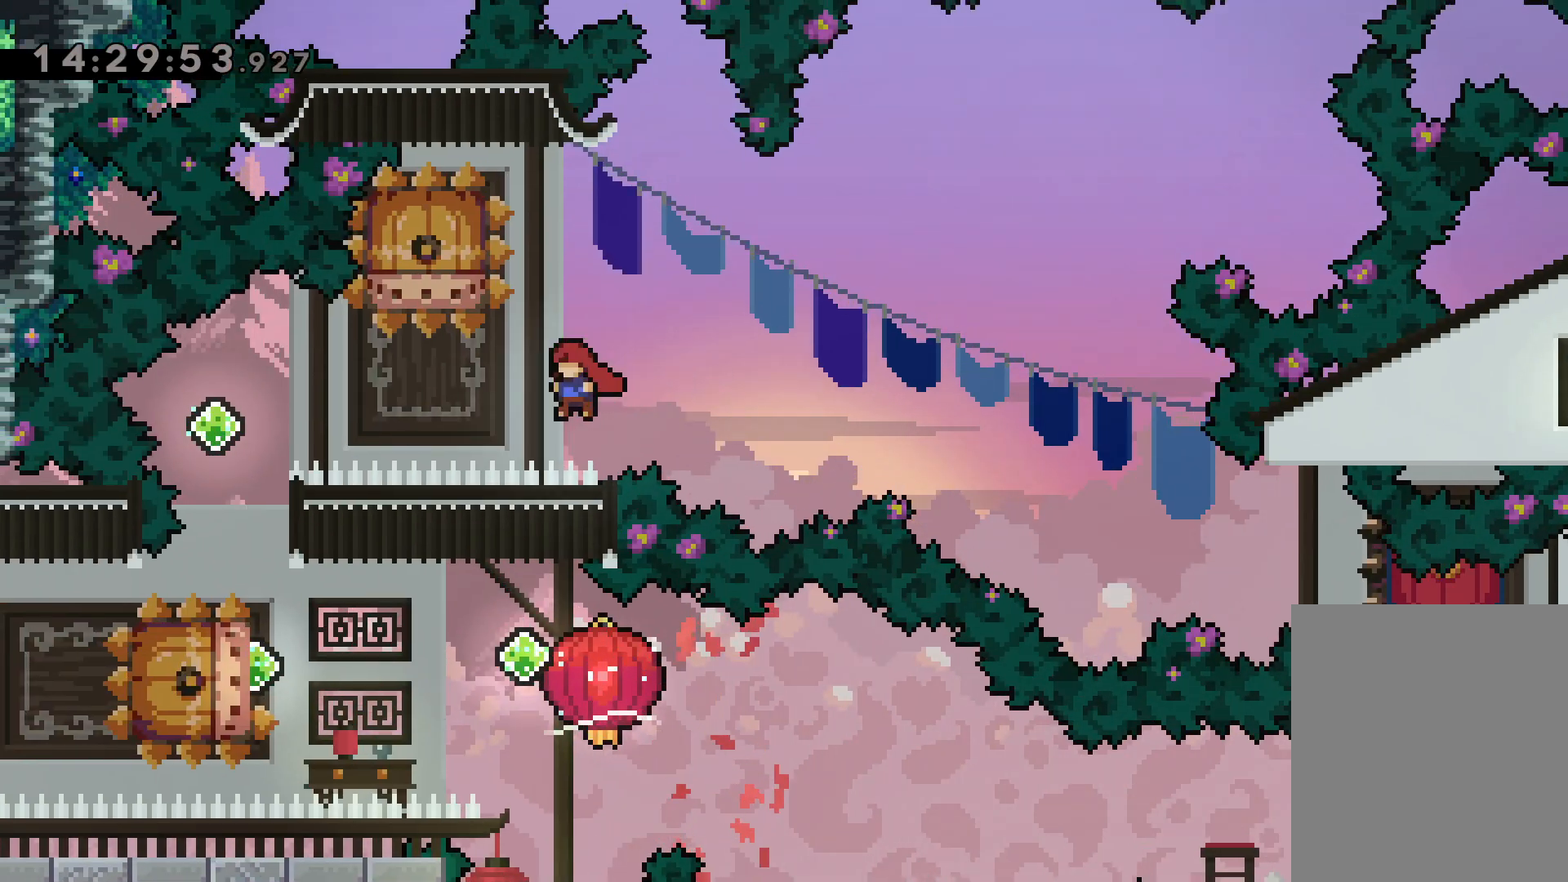
{"keys": ["dash", "left"], "events": [[134, "jump", "up"], [134, "left", "up"], [150, "dash", "down"], [150, "down", "down"], [334, "dash", "up"], [350, "down", "up"], [400, "left", "down"], [417, "dash", "down"]]}
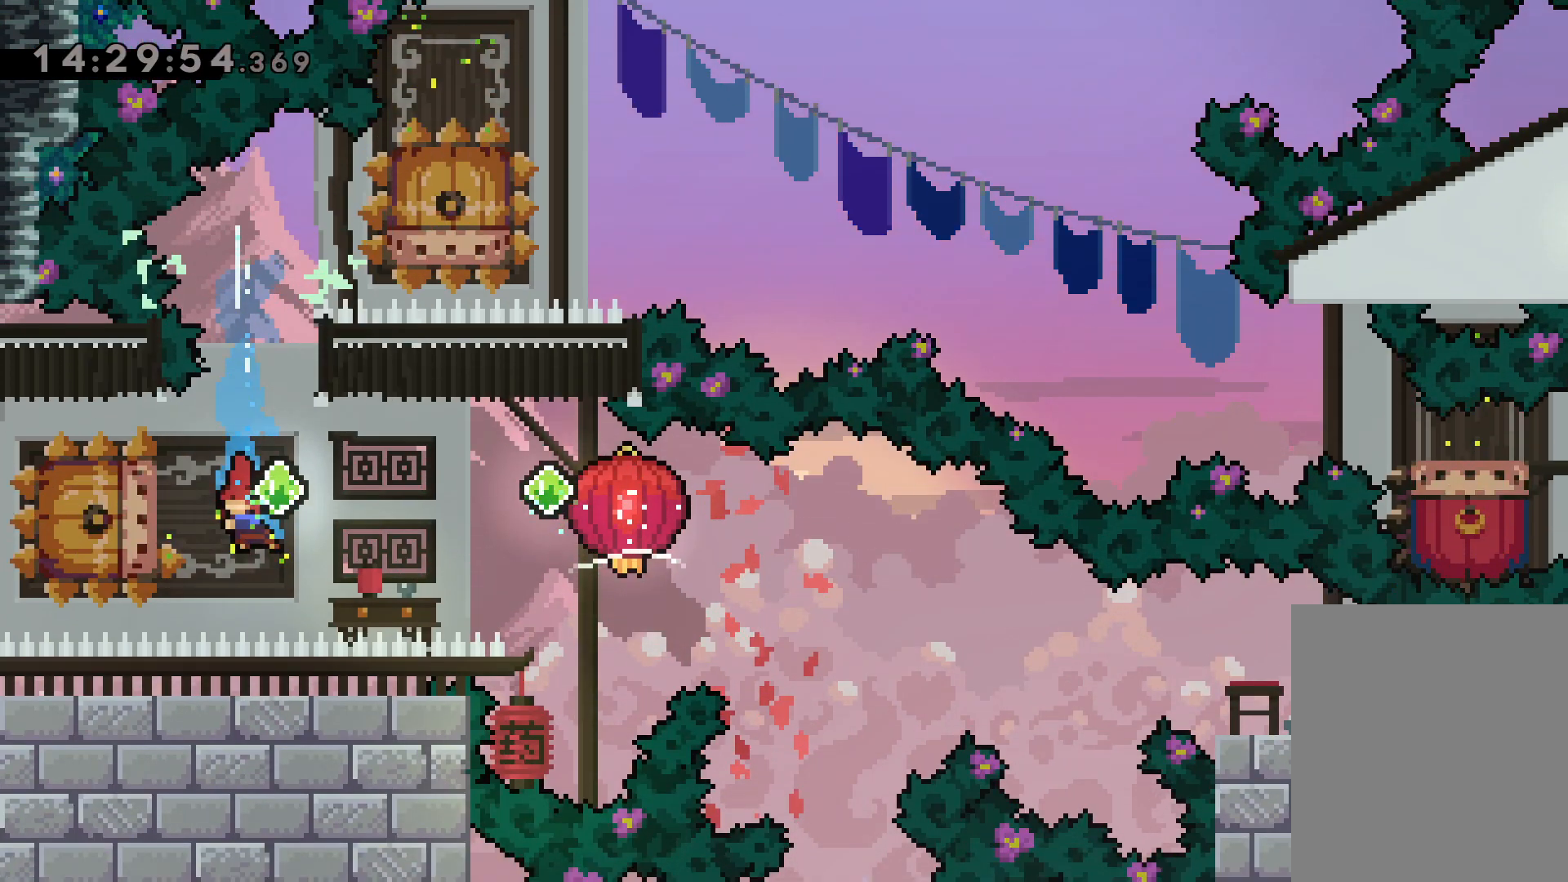
{"keys": ["down", "grab", "right"], "events": [[50, "jump", "down"], [84, "dash", "up"], [84, "right", "down"], [117, "down", "down"], [134, "dash", "down"], [134, "left", "up"], [167, "jump", "up"], [200, "grab", "down"], [300, "dash", "up"]]}
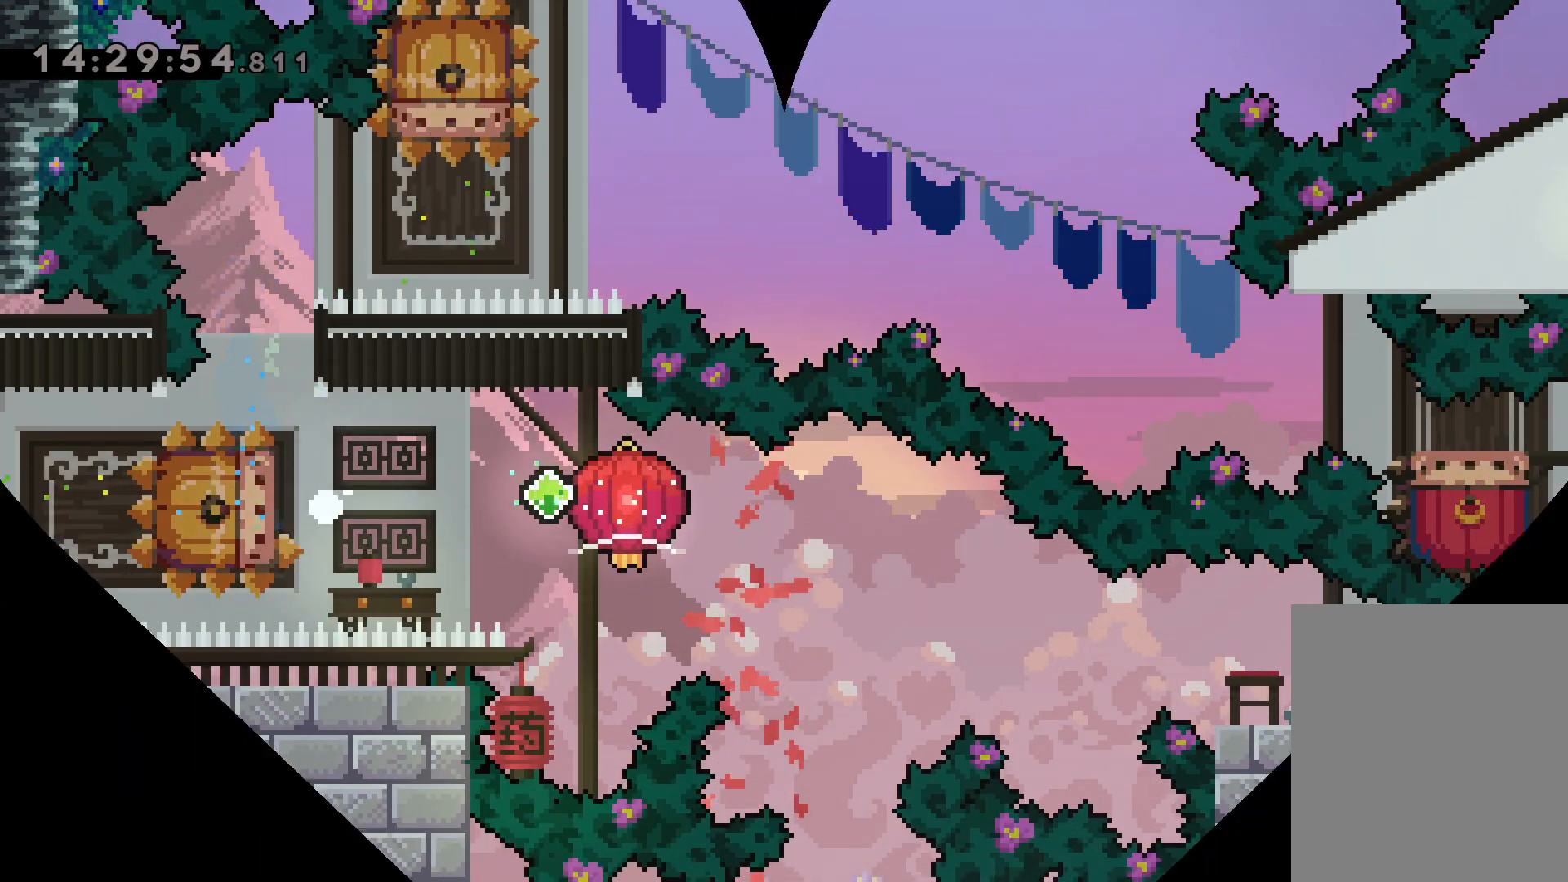
{"keys": [], "events": [[17, "grab", "up"], [34, "right", "up"], [50, "down", "up"]]}
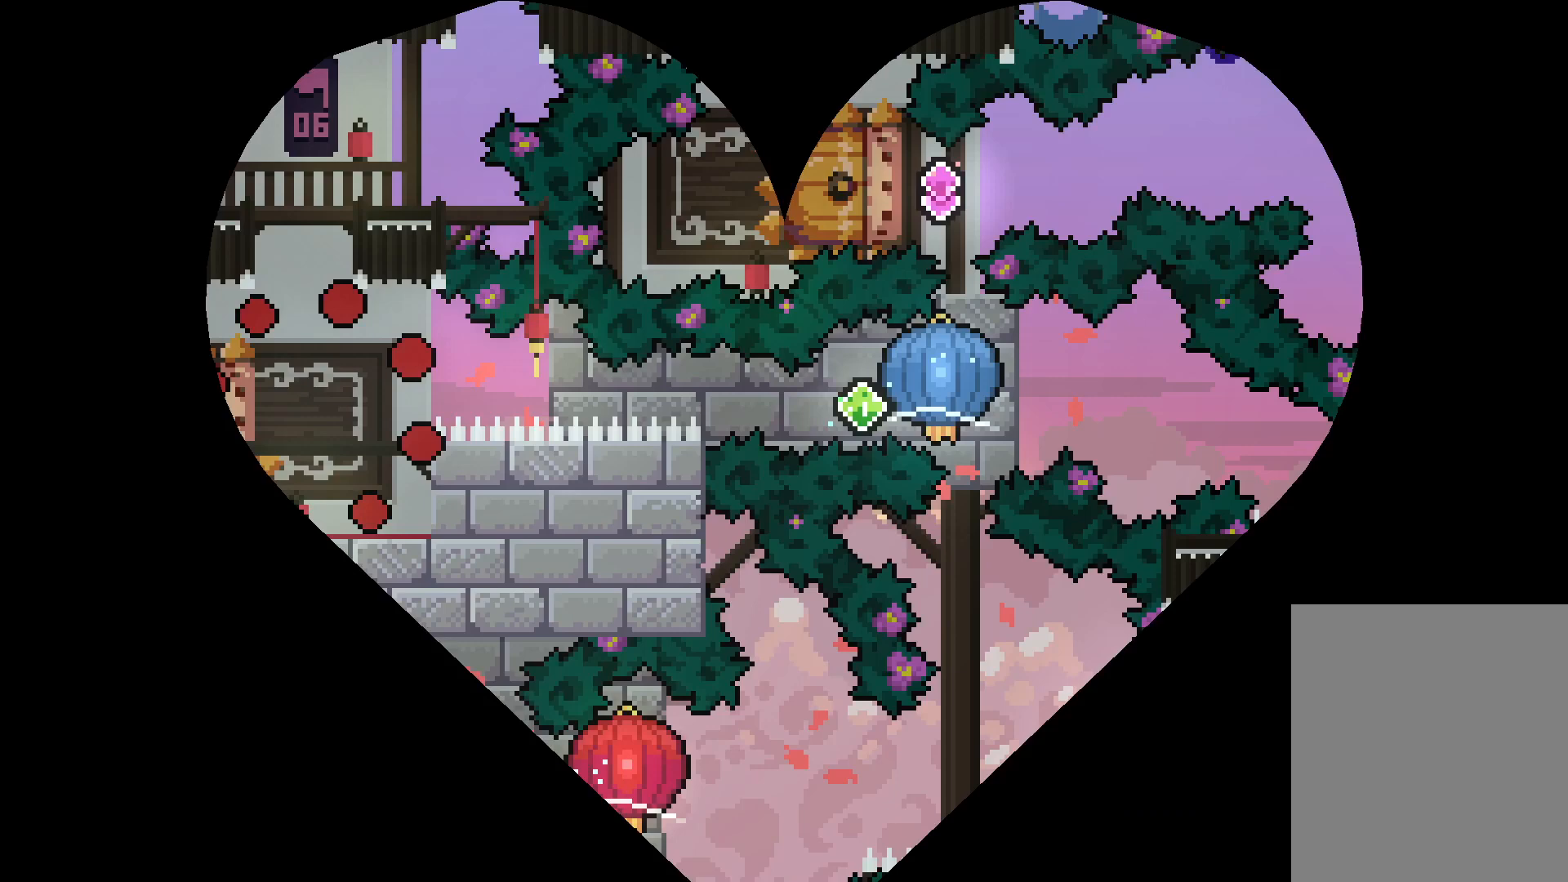
{"keys": ["down", "left"], "events": [[467, "down", "down"], [467, "left", "down"]]}
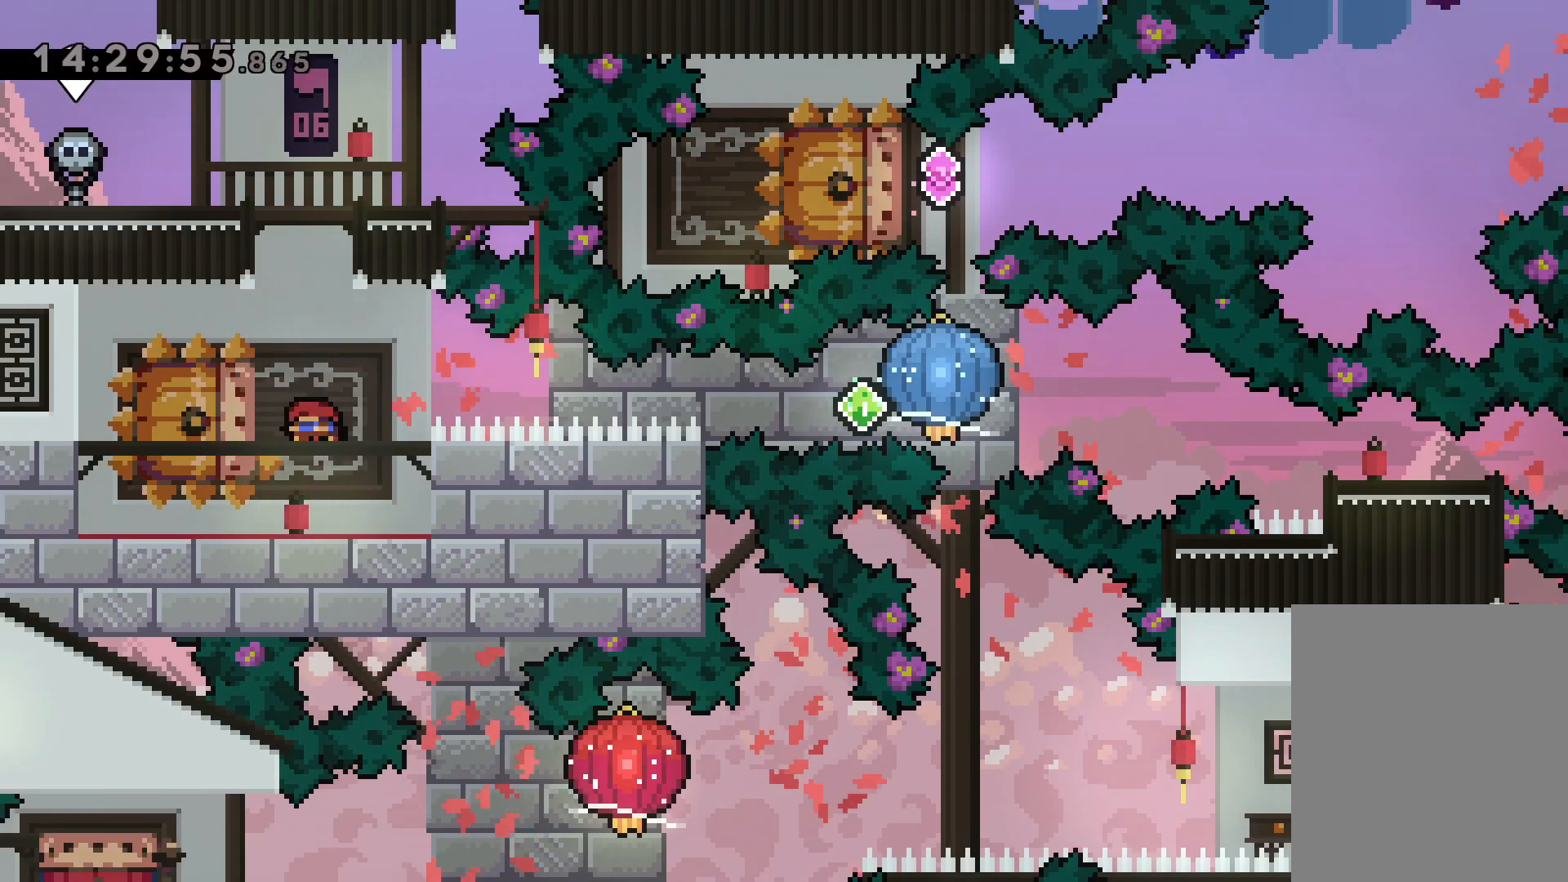
{"keys": ["grab", "right"], "events": [[17, "dash", "down"], [150, "right", "down"], [200, "dash", "up"], [217, "jump", "down"], [234, "down", "up"], [250, "dash", "down"], [250, "left", "up"], [300, "grab", "down"], [317, "jump", "up"], [384, "dash", "up"]]}
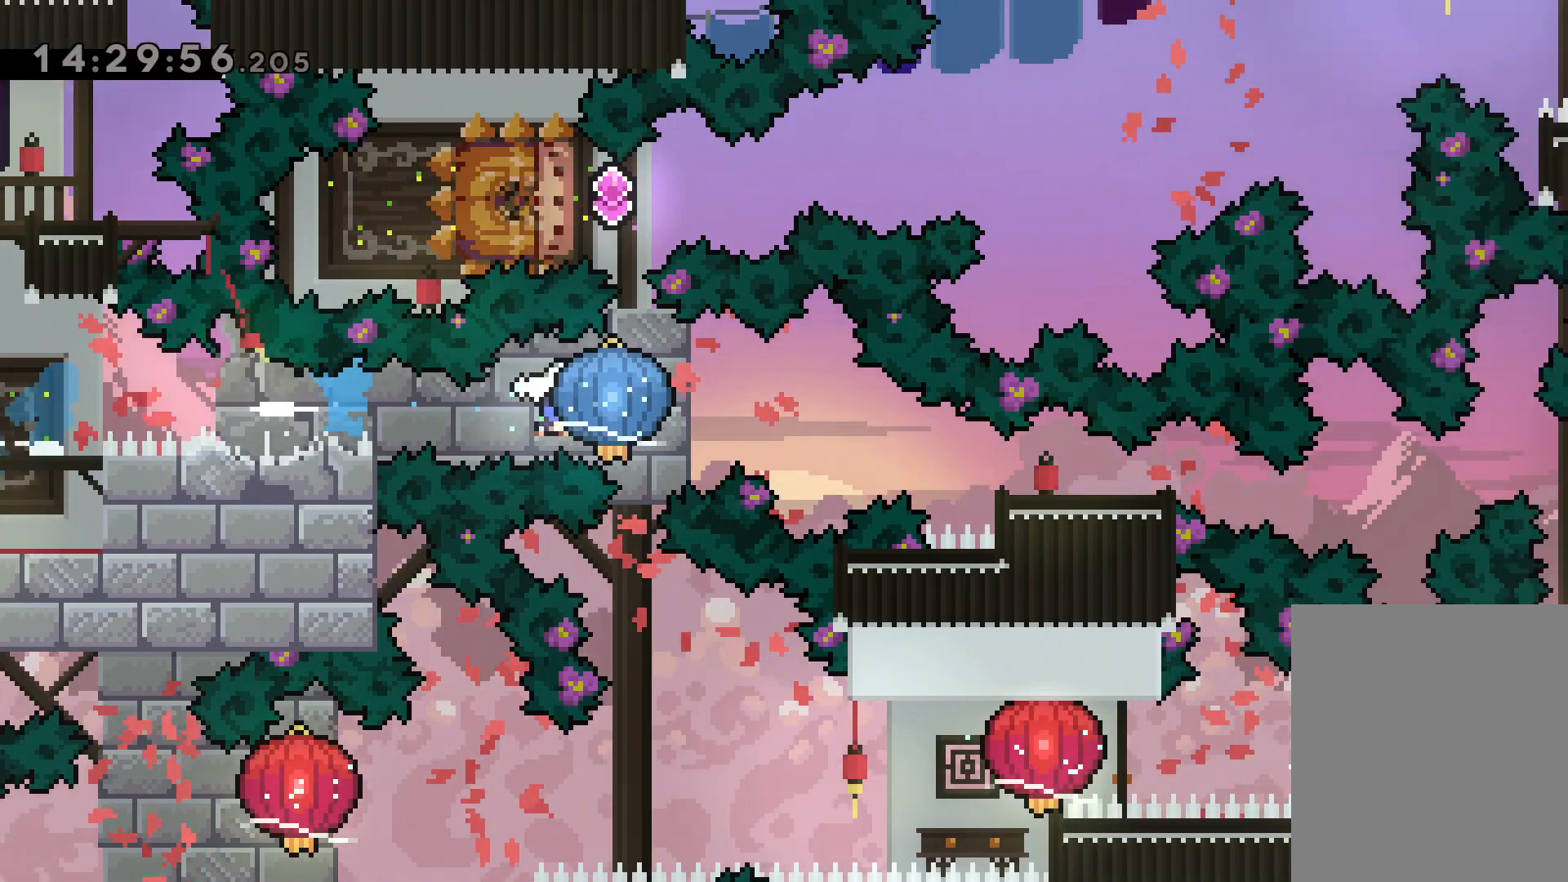
{"keys": ["right"], "events": [[150, "down", "down"], [167, "dash", "down"], [200, "grab", "up"], [384, "dash", "up"], [467, "down", "up"]]}
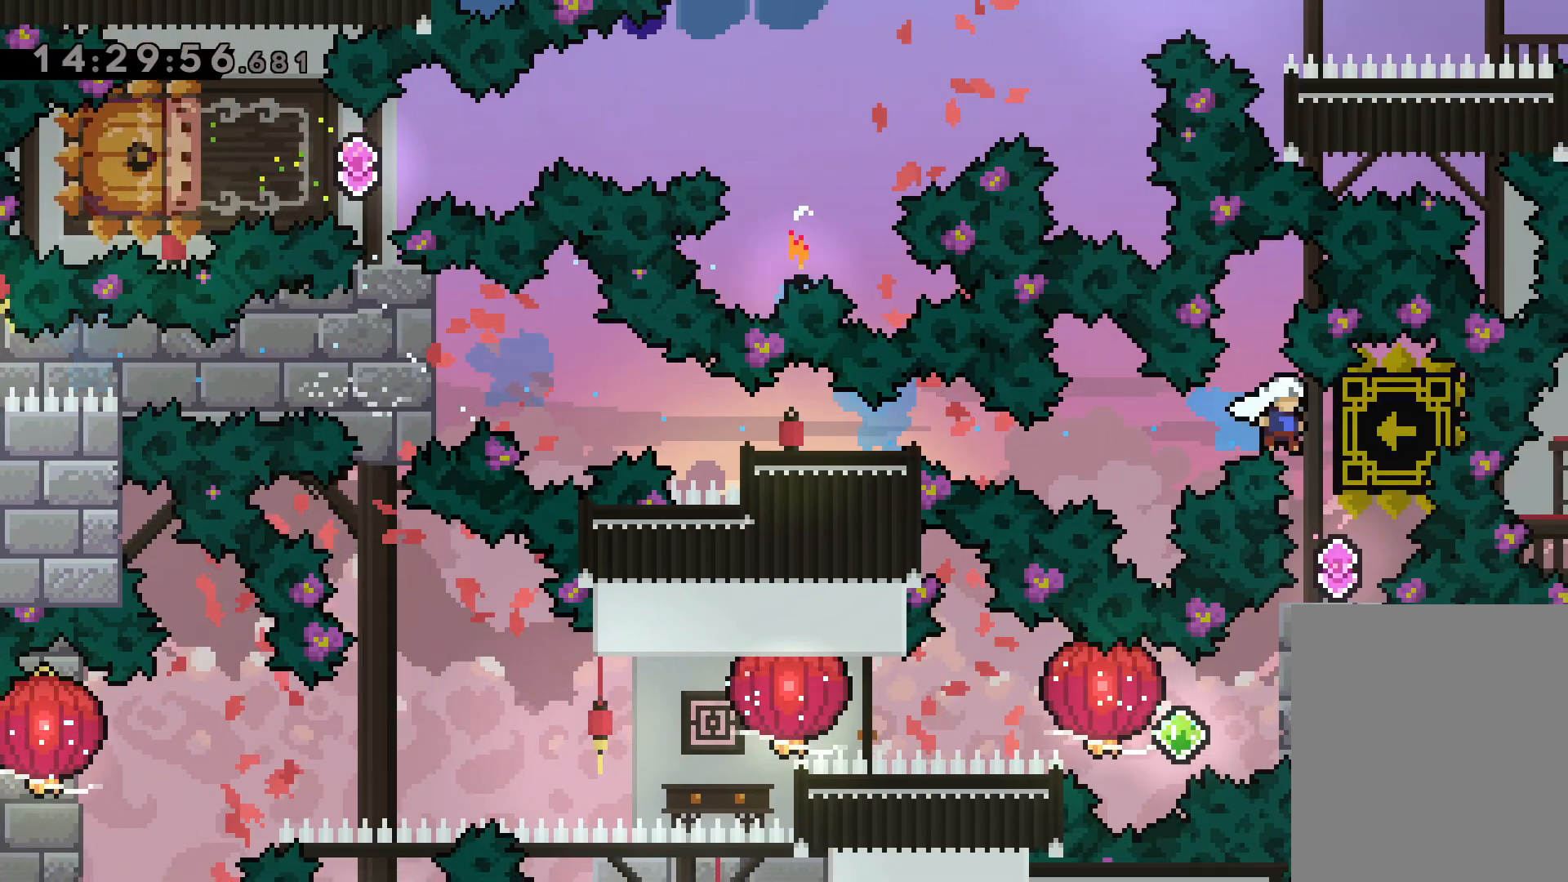
{"keys": [], "events": [[117, "right", "up"]]}
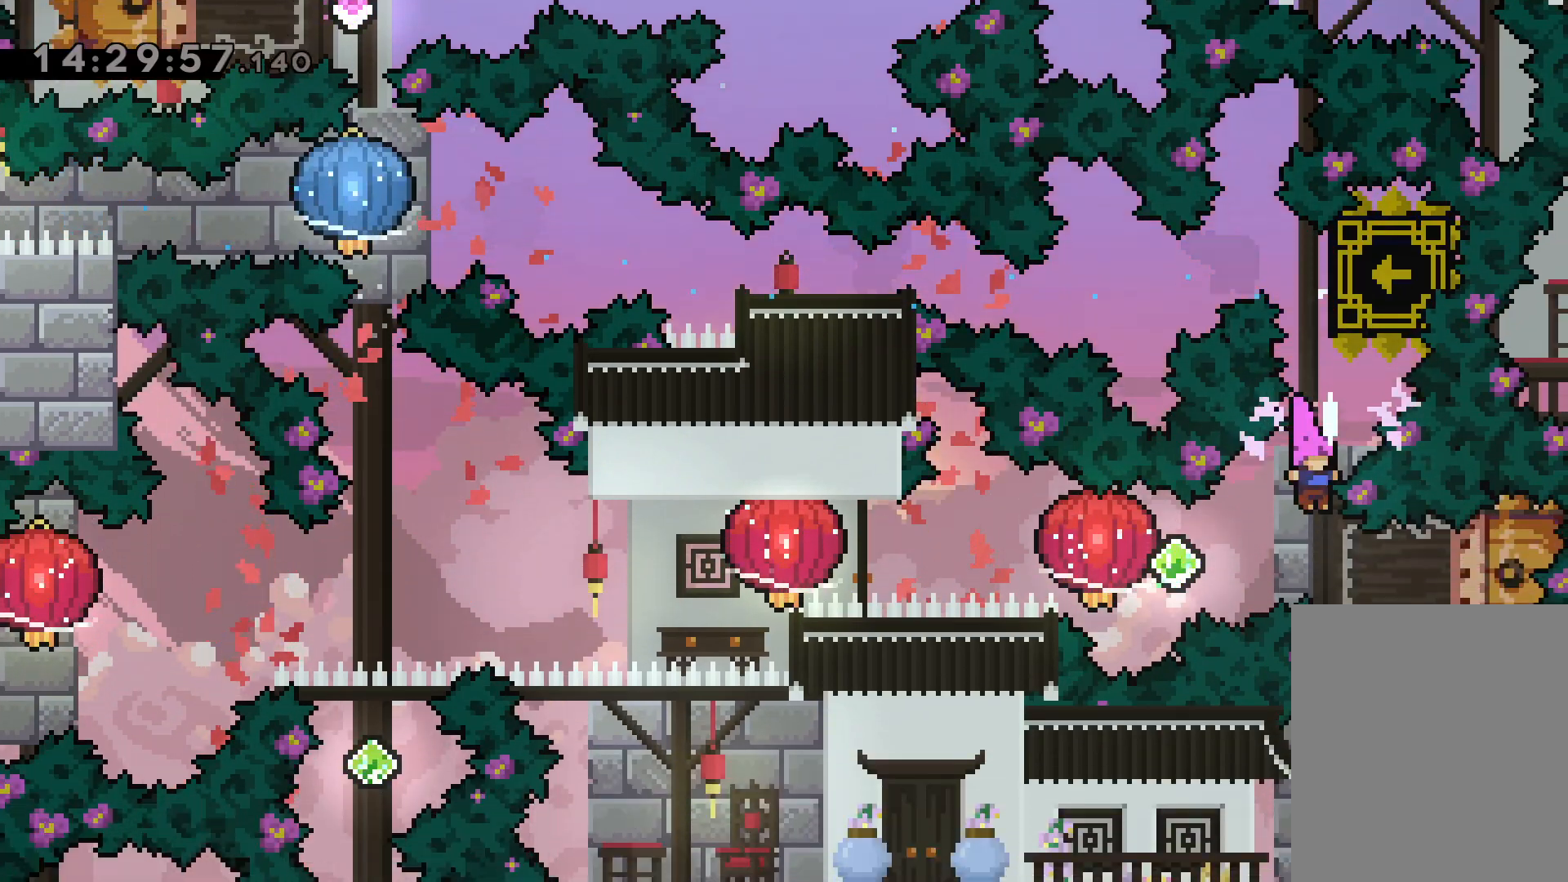
{"keys": ["grab", "left"], "events": [[50, "right", "down"], [67, "dash", "down"], [250, "dash", "up"], [250, "jump", "down"], [250, "left", "down"], [284, "right", "up"], [317, "dash", "down"], [350, "jump", "up"], [384, "grab", "down"], [450, "dash", "up"]]}